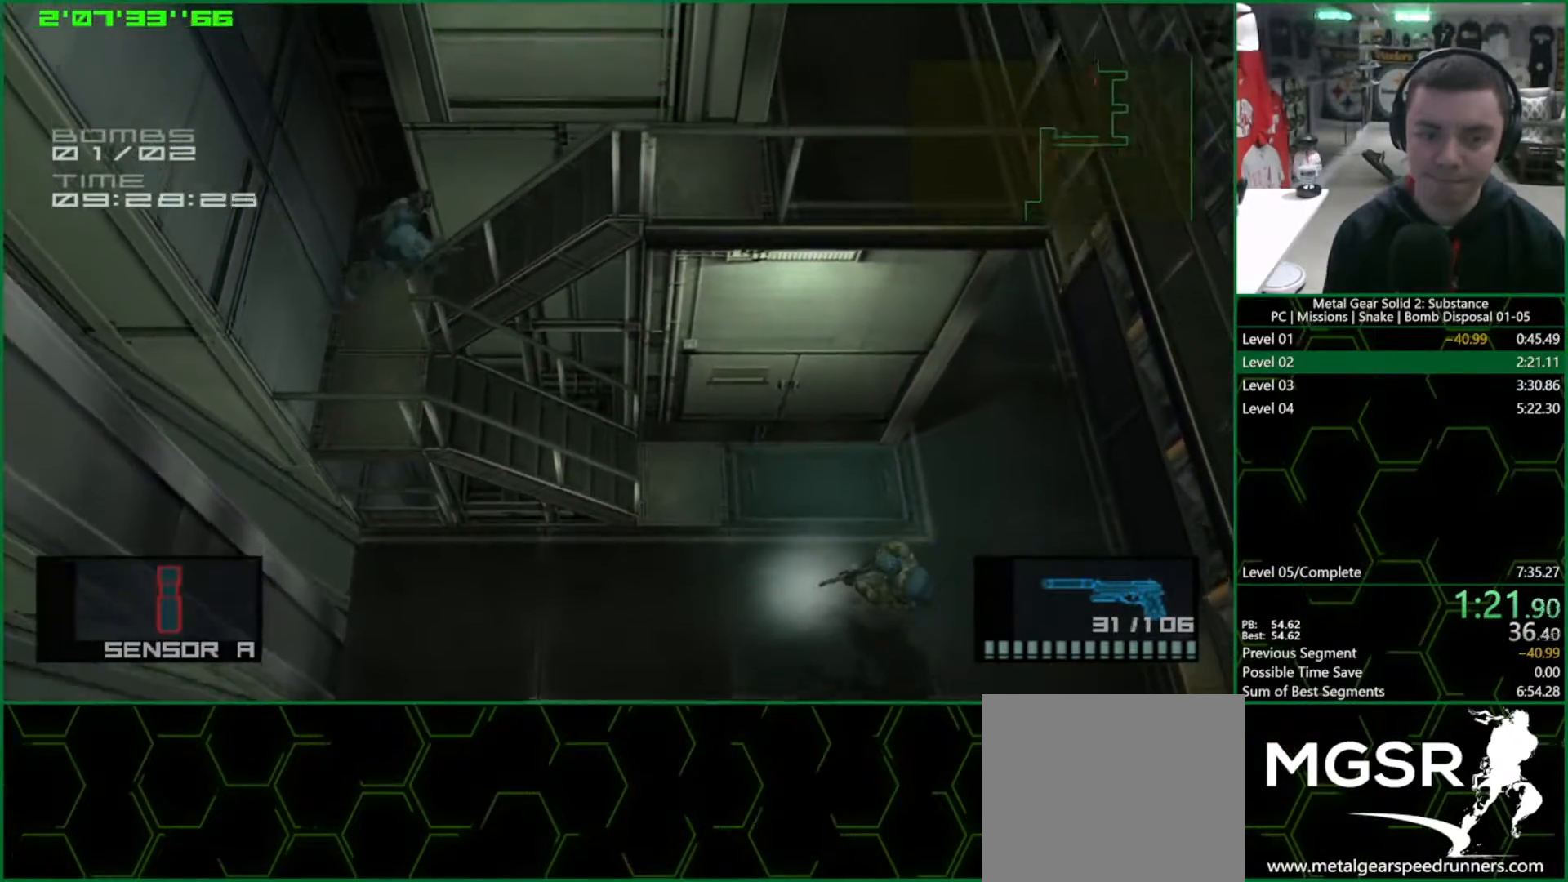
Gameplay with a controller (PlayStation layout); each line is a JSON object with the inputs held at the frame after it. "events" lists button and stick changes between this image and that frame as [ms after this image, input, new state], when the widget could be followed in between. Not read: HOME.
{"buttons": ["L1"], "left_stick": "up-right", "right_stick": "center", "events": [[250, "CROSS", "down"], [333, "left_stick", "up-right"], [433, "CROSS", "up"]]}
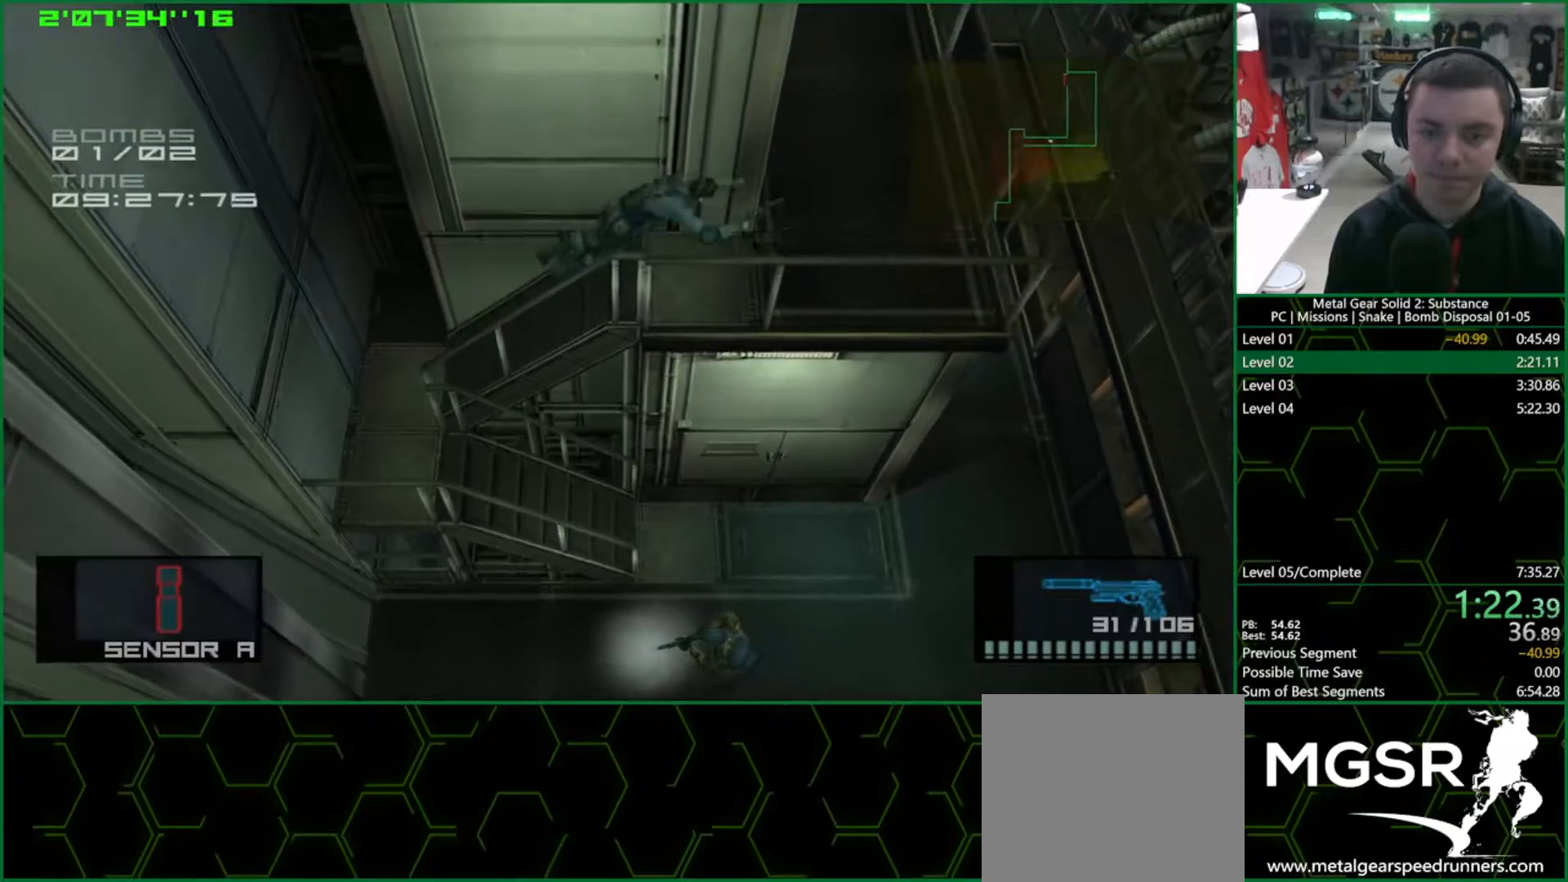
{"buttons": ["L1"], "left_stick": "up", "right_stick": "center", "events": [[117, "left_stick", "up"], [200, "L1", "up"], [317, "L1", "down"]]}
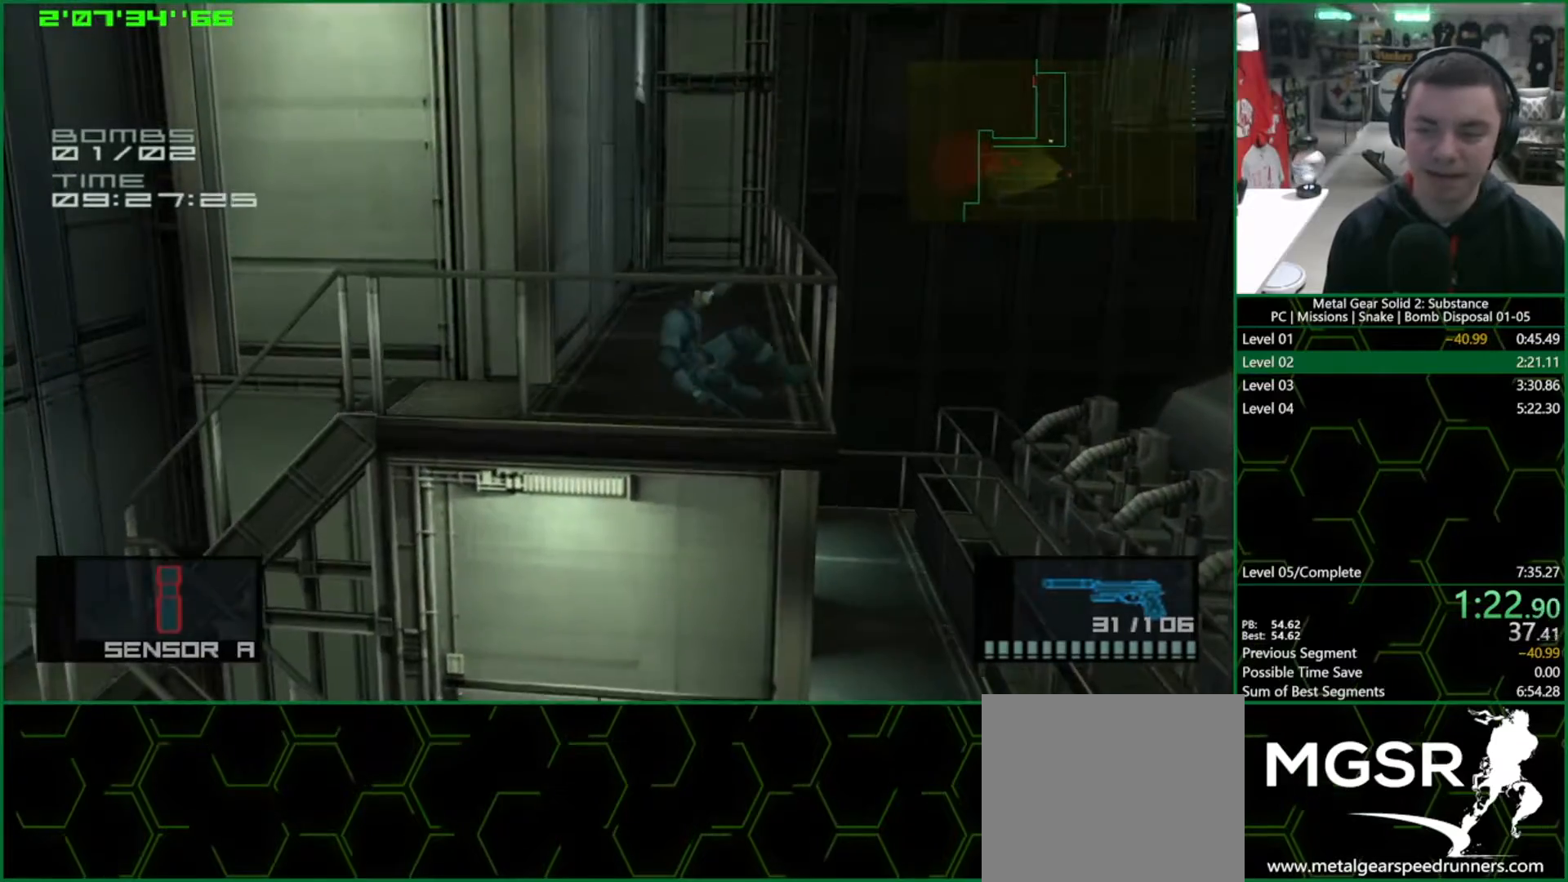
{"buttons": ["L1"], "left_stick": "up", "right_stick": "center", "events": []}
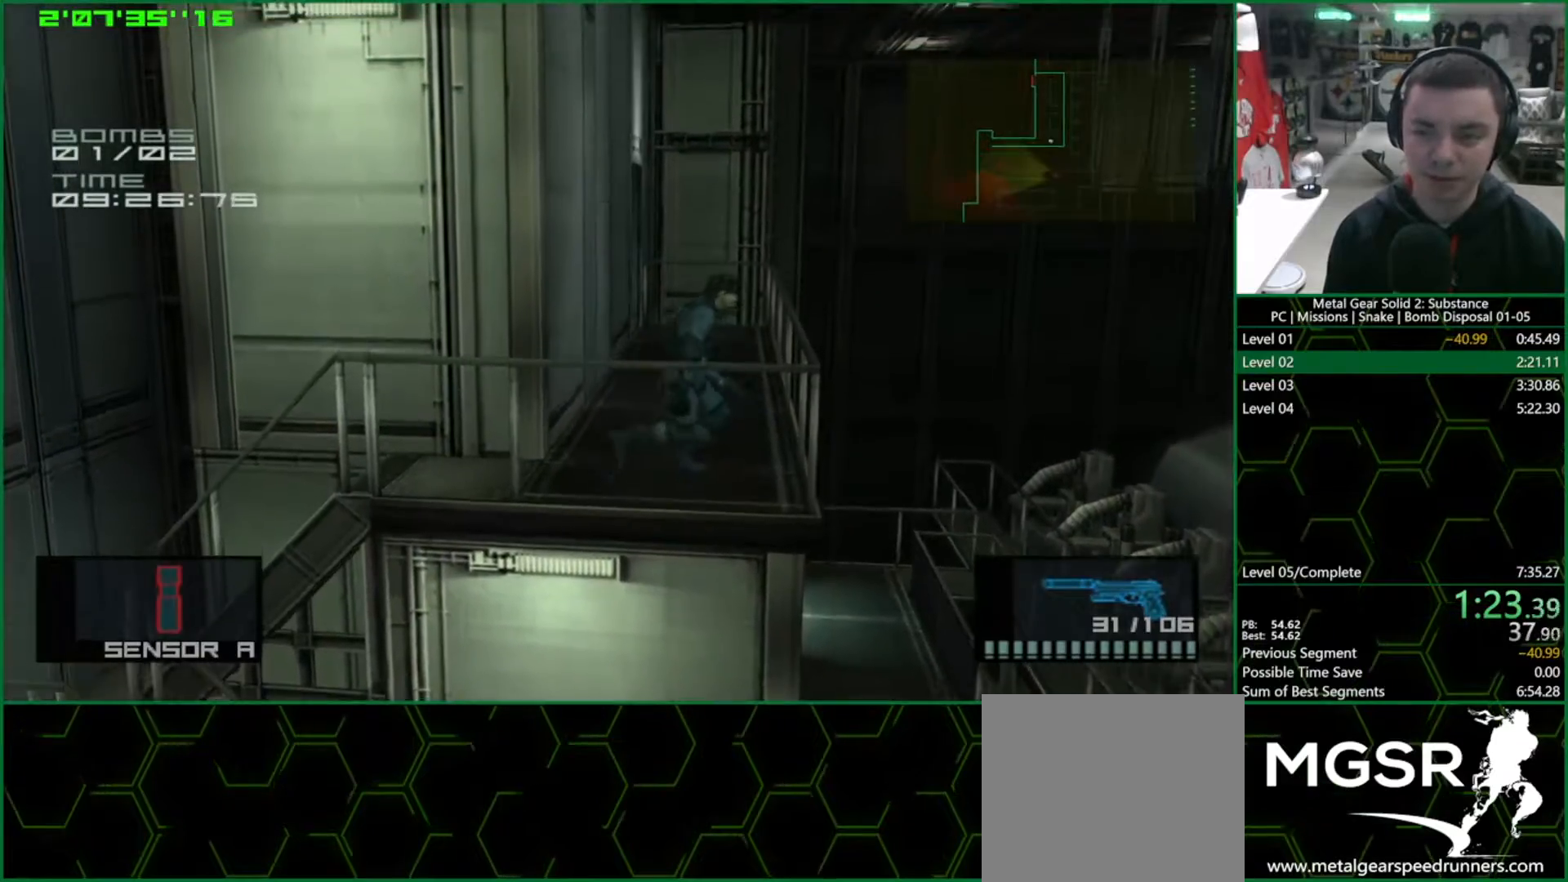
{"buttons": ["L1"], "left_stick": "up", "right_stick": "center", "events": []}
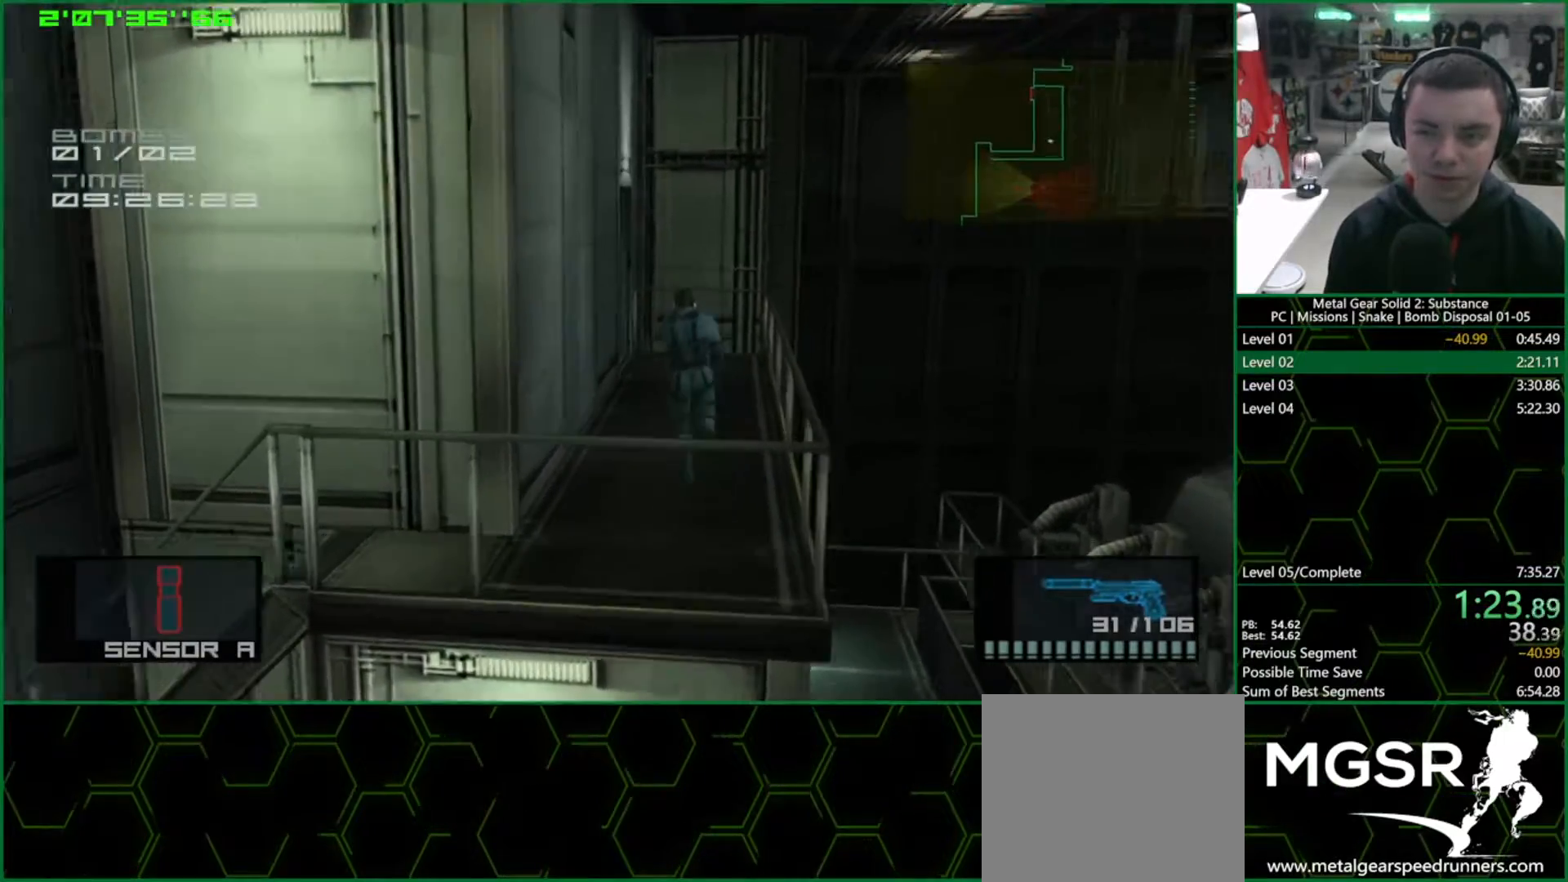
{"buttons": ["L1"], "left_stick": "up", "right_stick": "center", "events": []}
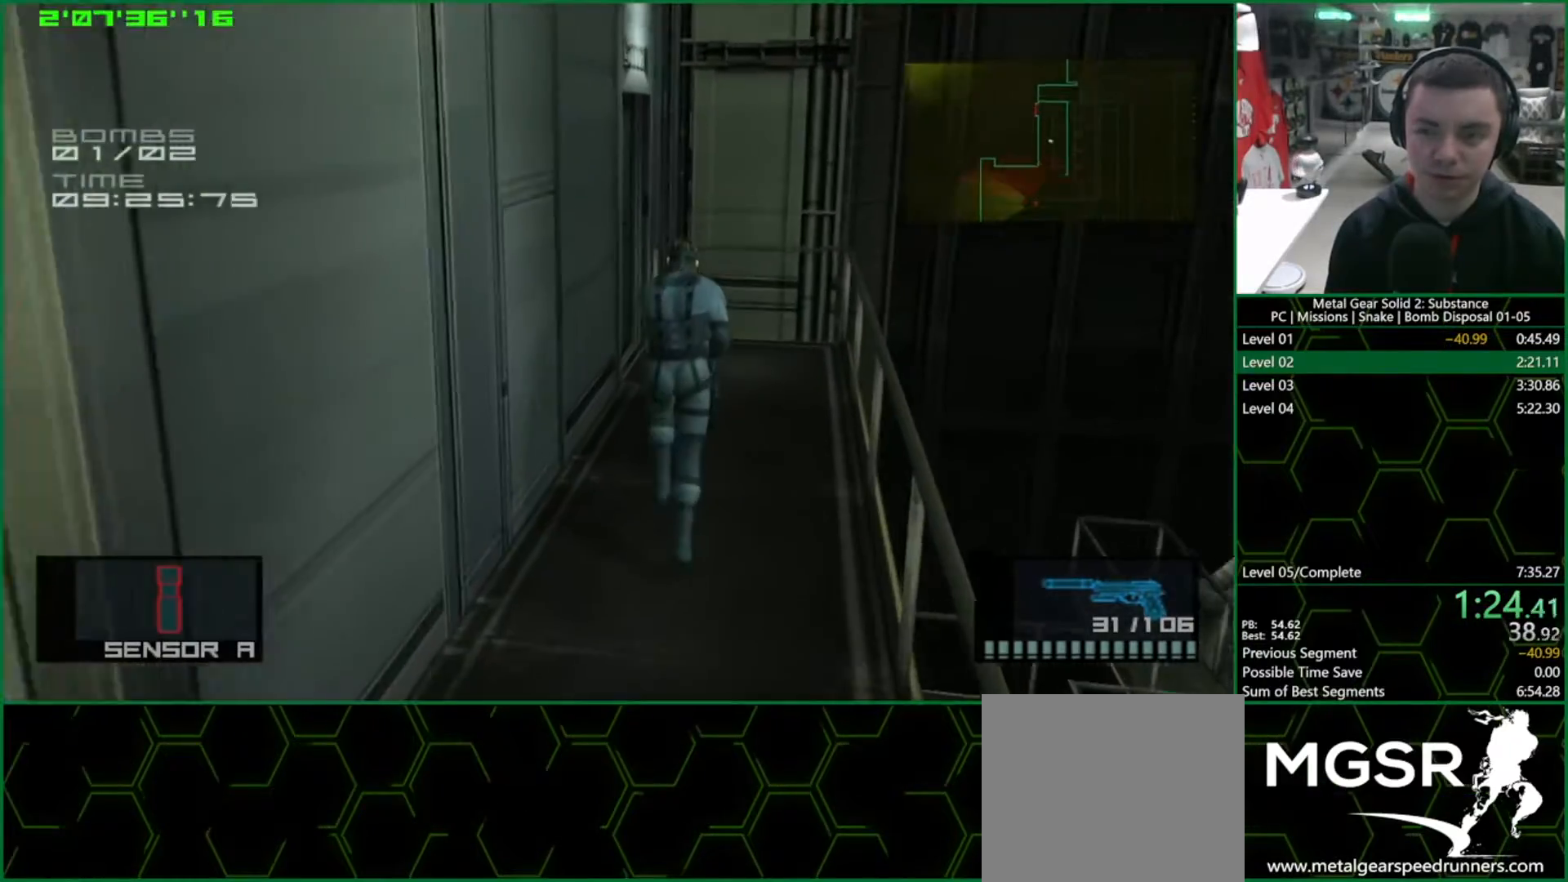
{"buttons": ["L1"], "left_stick": "up", "right_stick": "center", "events": []}
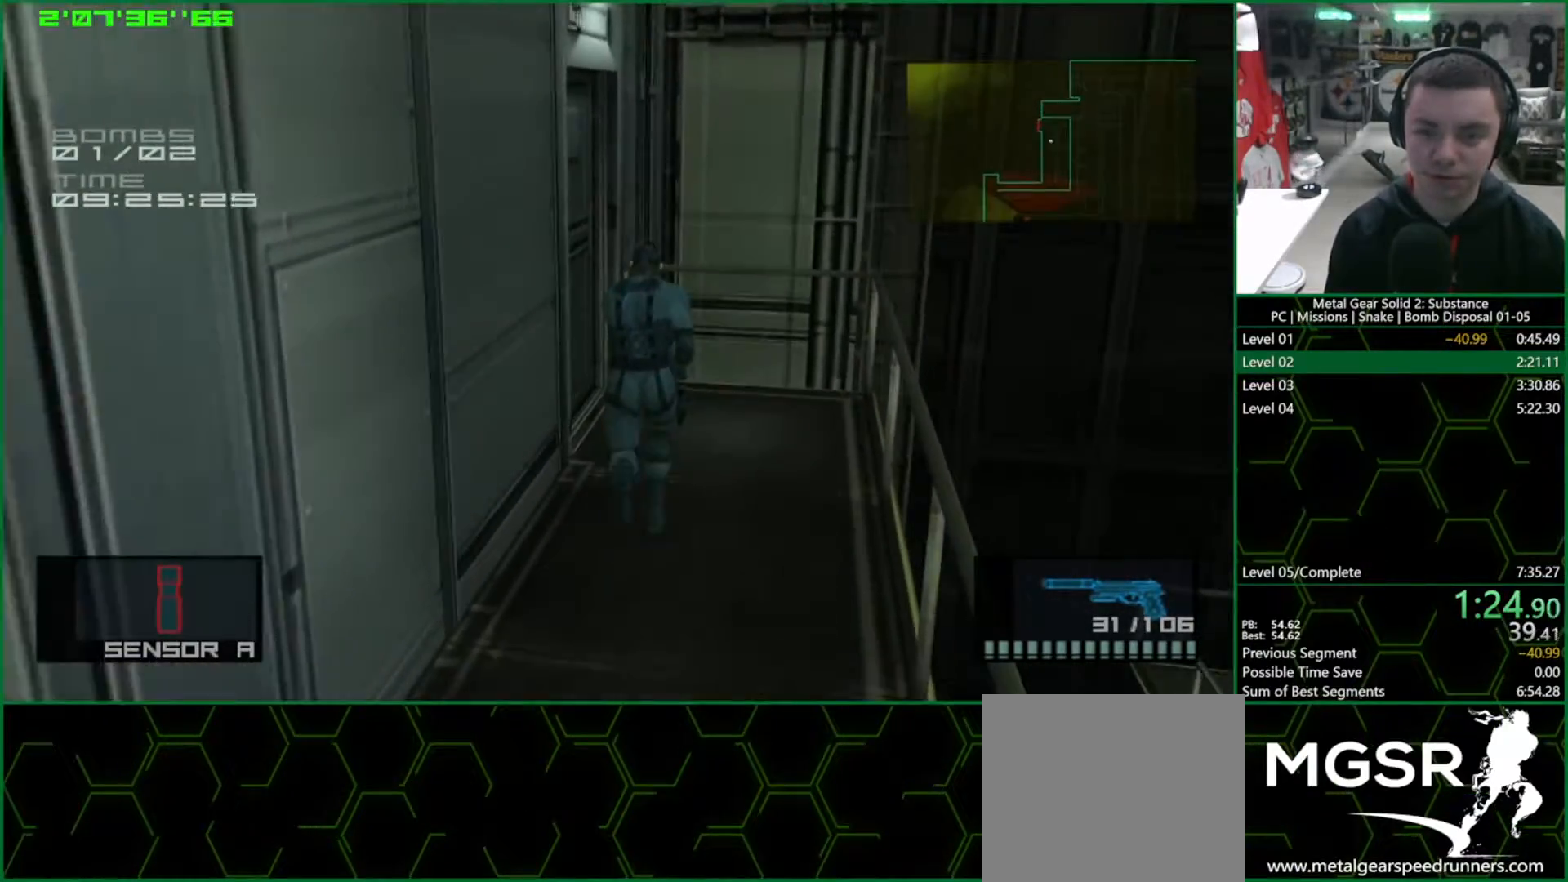
{"buttons": ["L1"], "left_stick": "up-left", "right_stick": "center", "events": [[267, "left_stick", "up-left"]]}
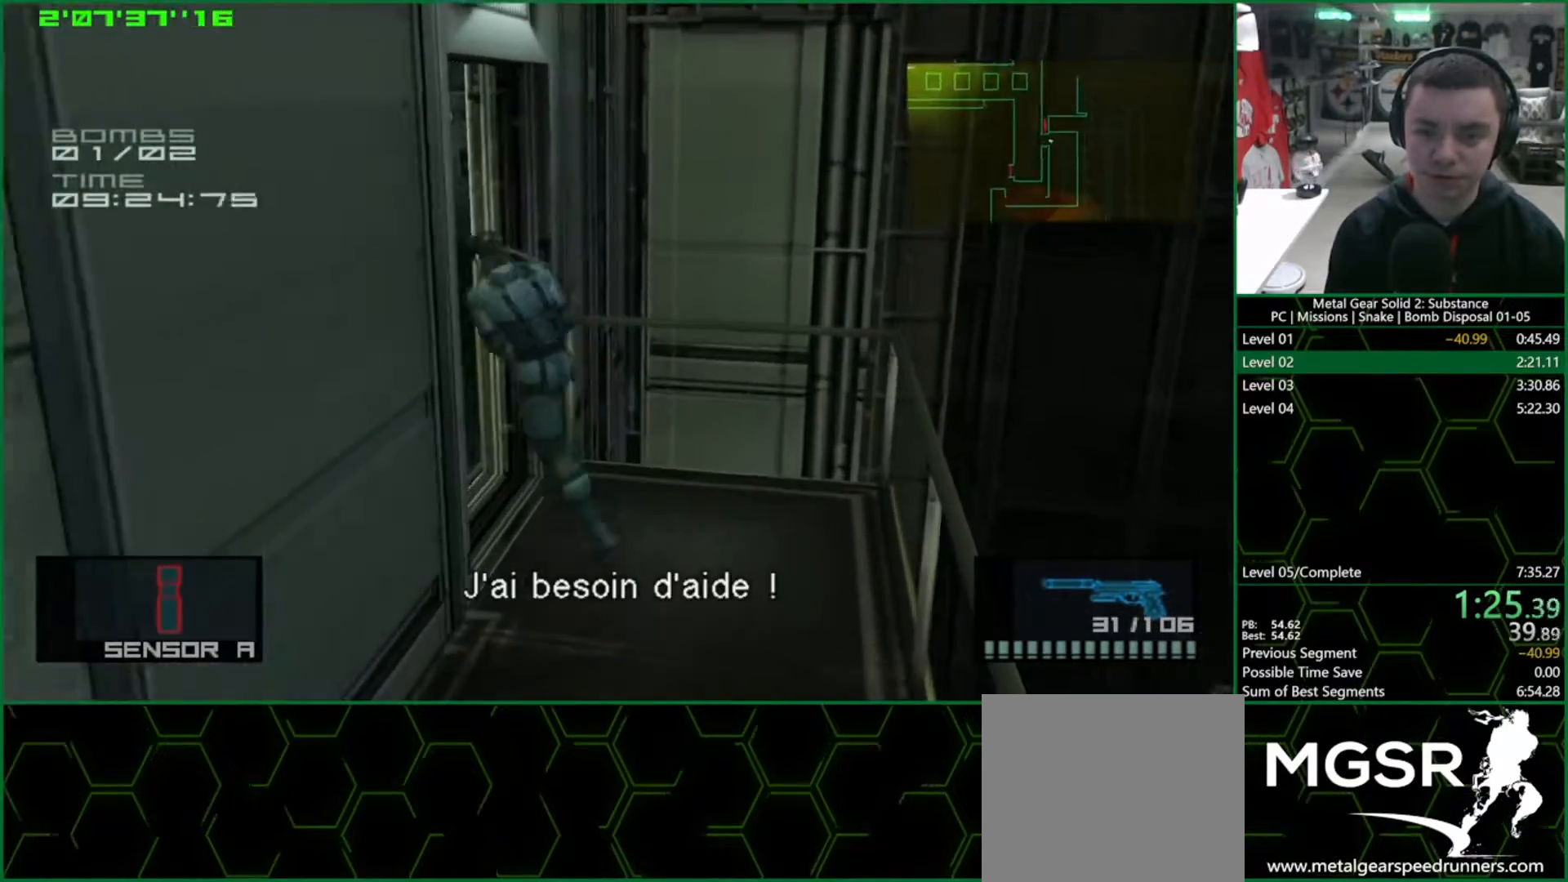
{"buttons": ["L1"], "left_stick": "up", "right_stick": "center", "events": [[233, "left_stick", "up"]]}
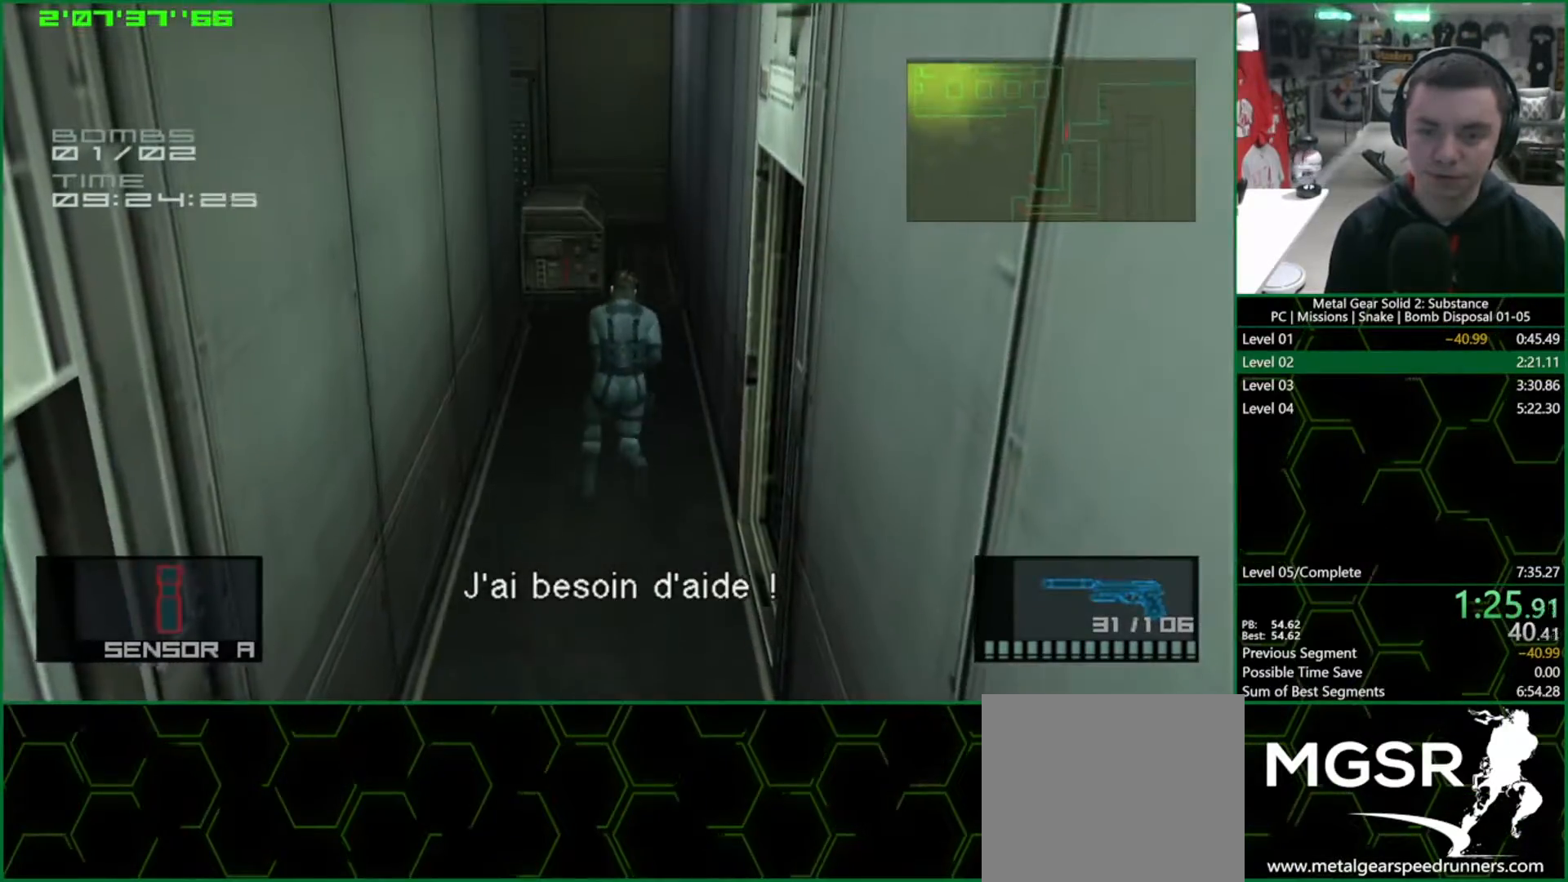
{"buttons": ["L1"], "left_stick": "up", "right_stick": "center", "events": []}
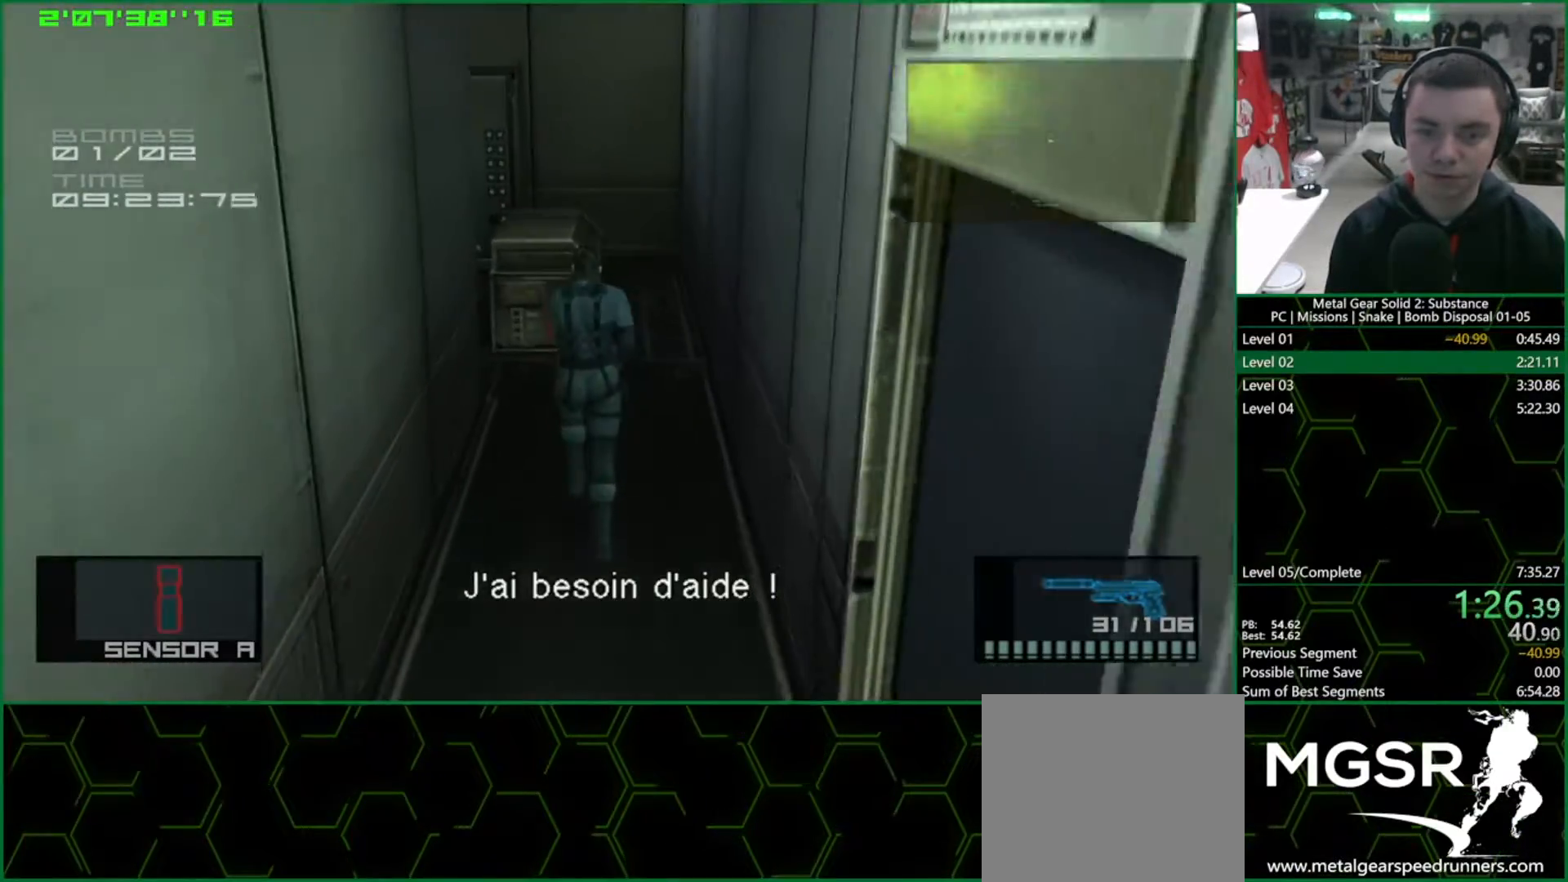
{"buttons": ["L1"], "left_stick": "up-left", "right_stick": "center", "events": [[450, "left_stick", "up-left"]]}
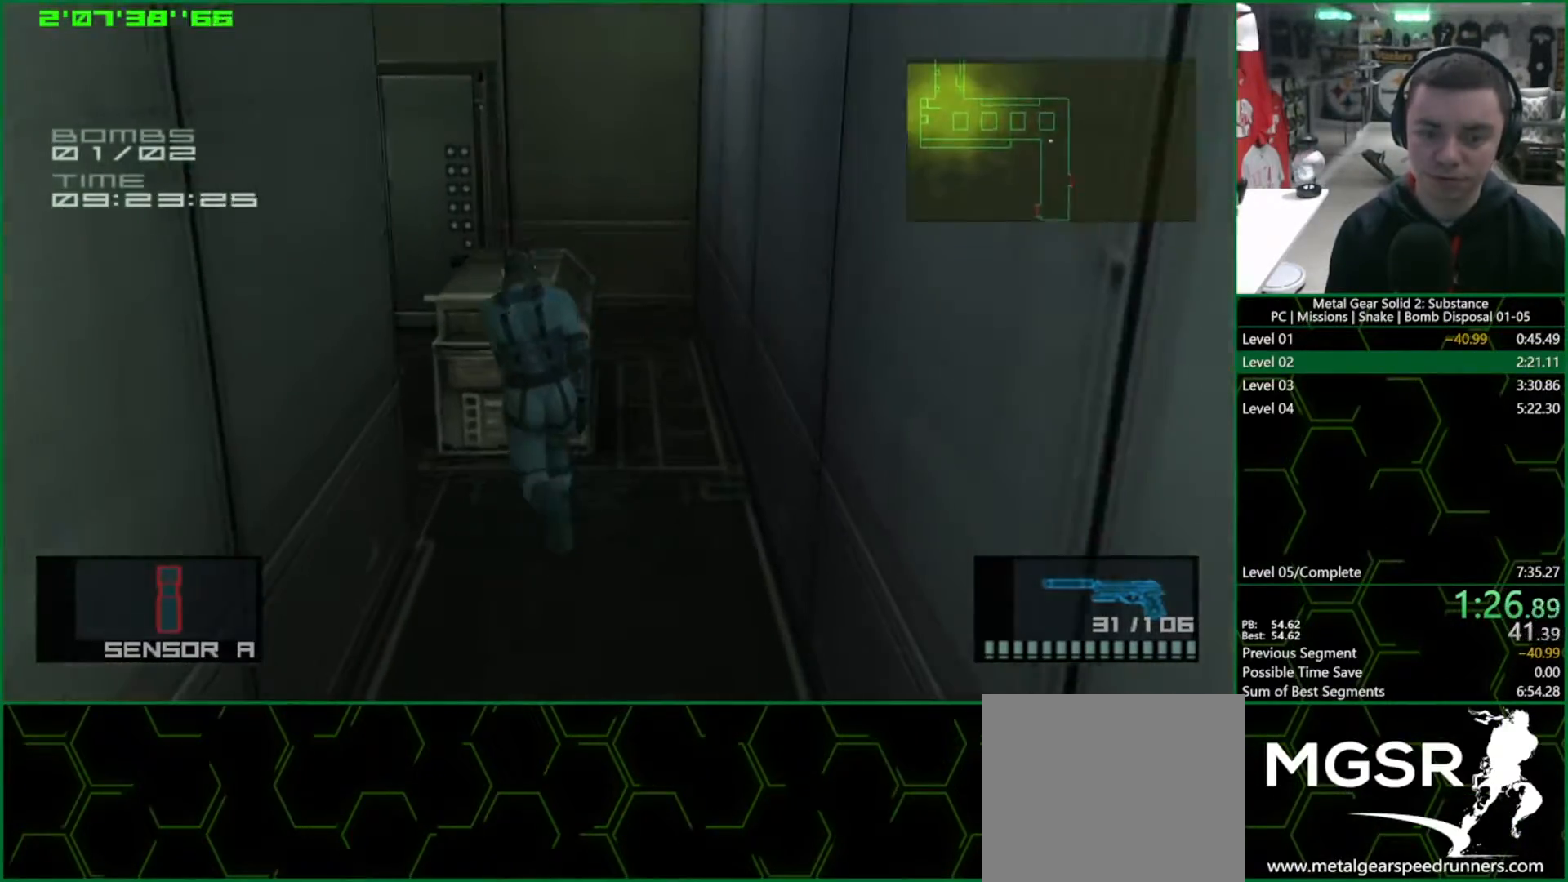
{"buttons": ["L1"], "left_stick": "left", "right_stick": "center", "events": [[17, "left_stick", "left"]]}
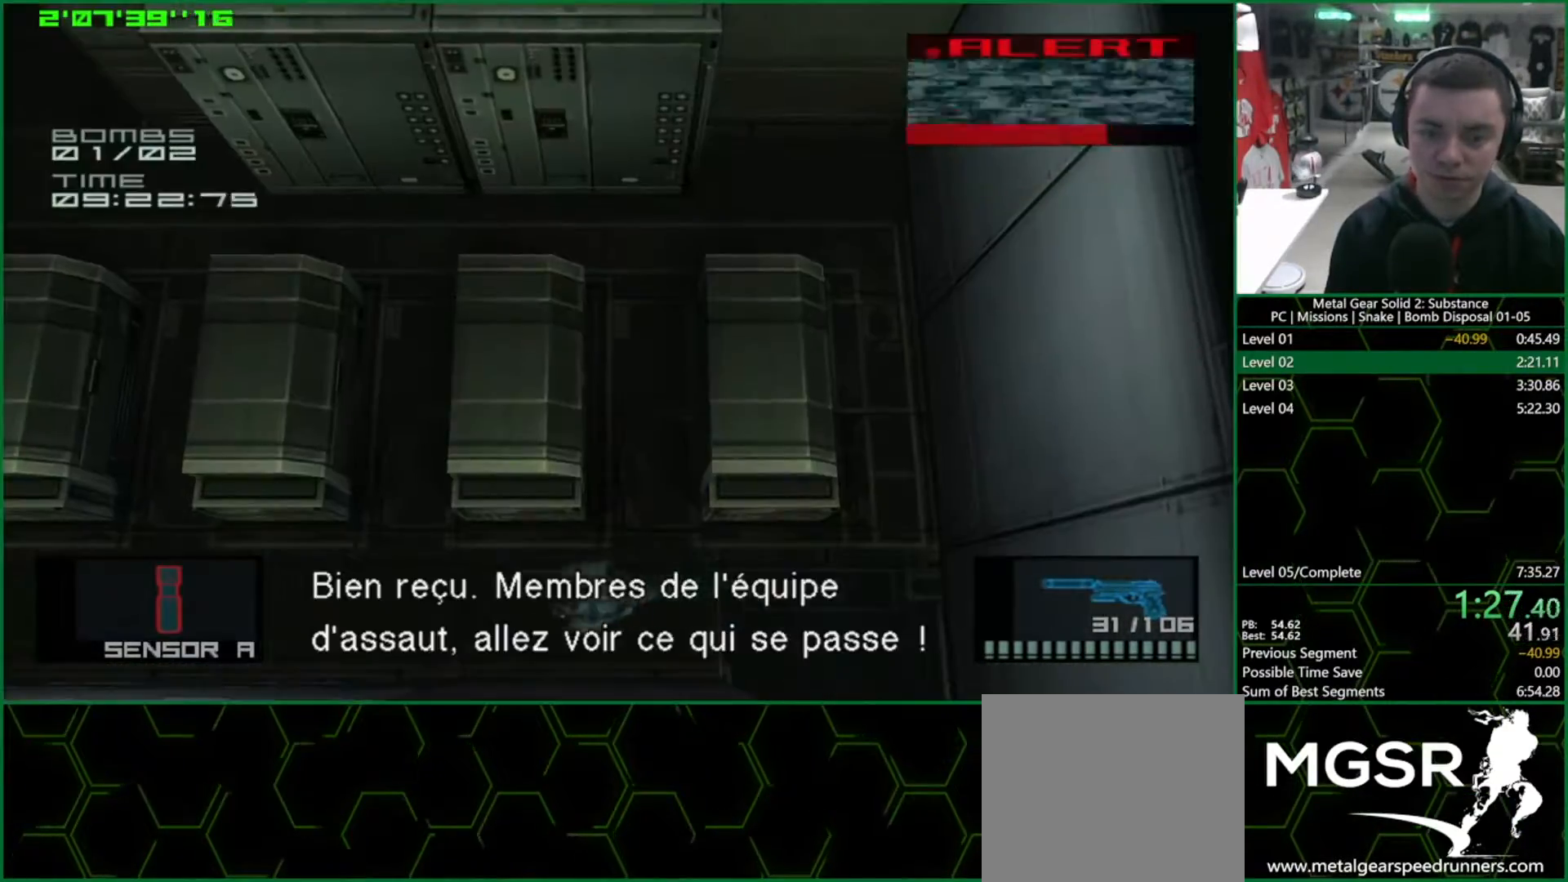
{"buttons": ["L1"], "left_stick": "left", "right_stick": "center", "events": []}
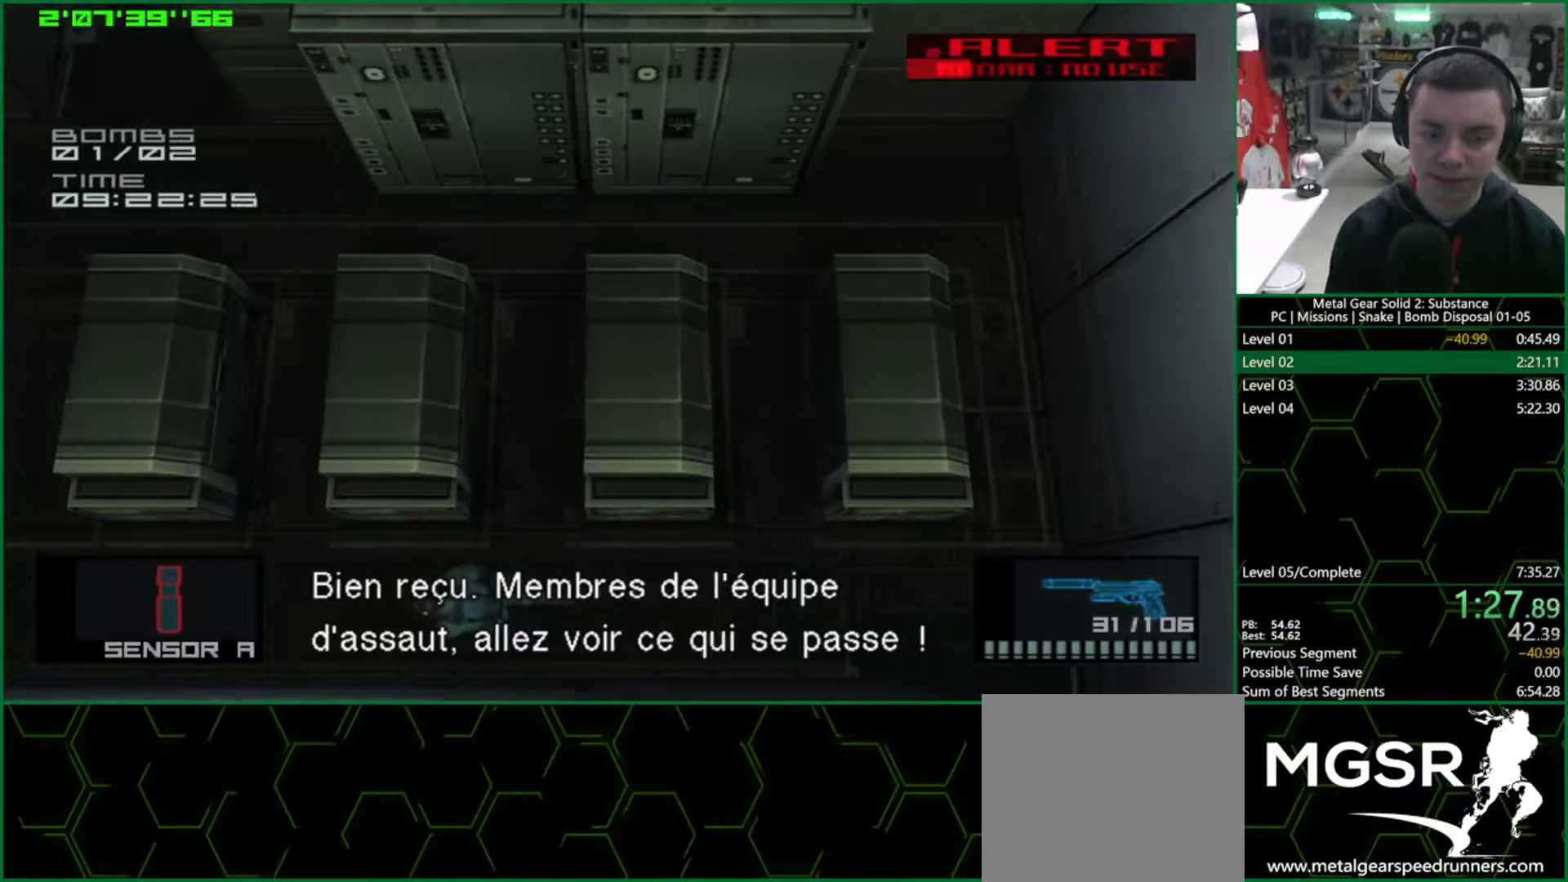
{"buttons": ["L1"], "left_stick": "up", "right_stick": "center", "events": [[300, "left_stick", "up"]]}
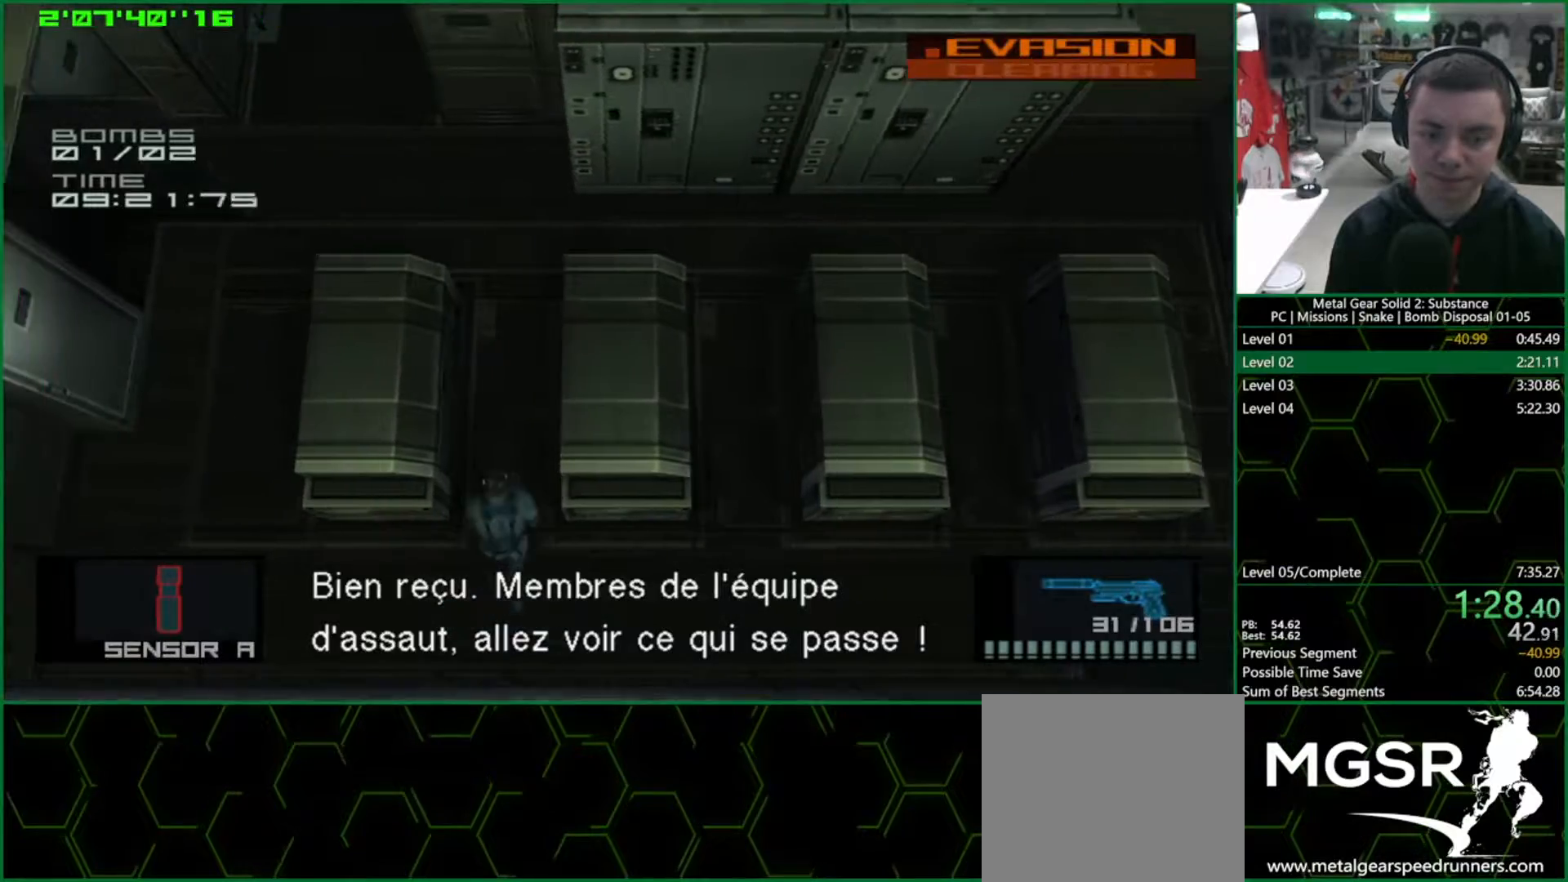
{"buttons": ["L1"], "left_stick": "up", "right_stick": "center", "events": []}
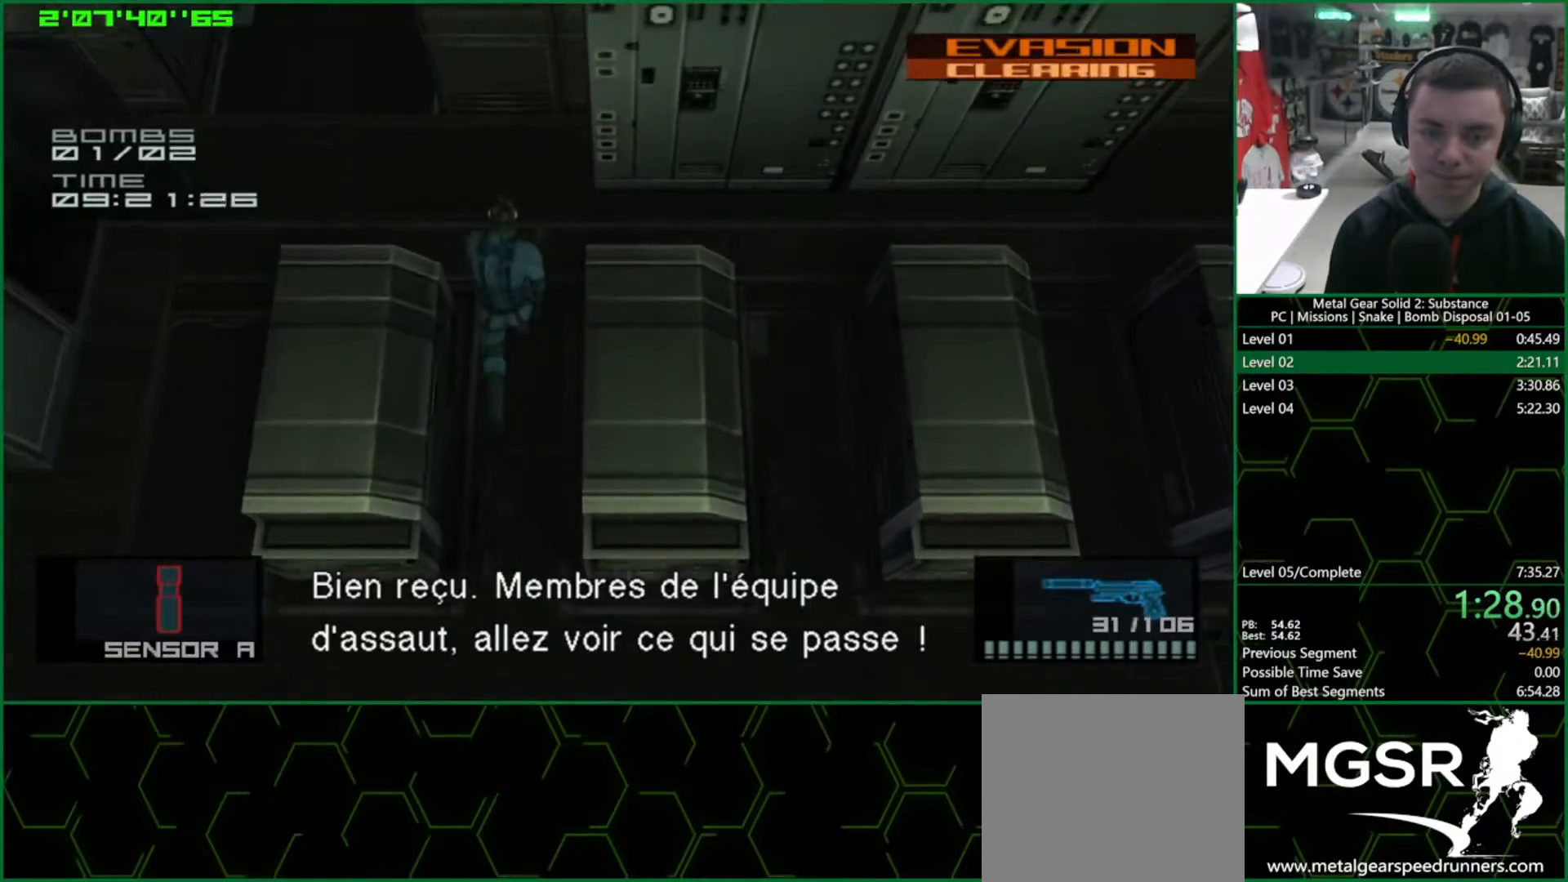
{"buttons": ["L1"], "left_stick": "up-left", "right_stick": "center", "events": [[50, "left_stick", "up-left"]]}
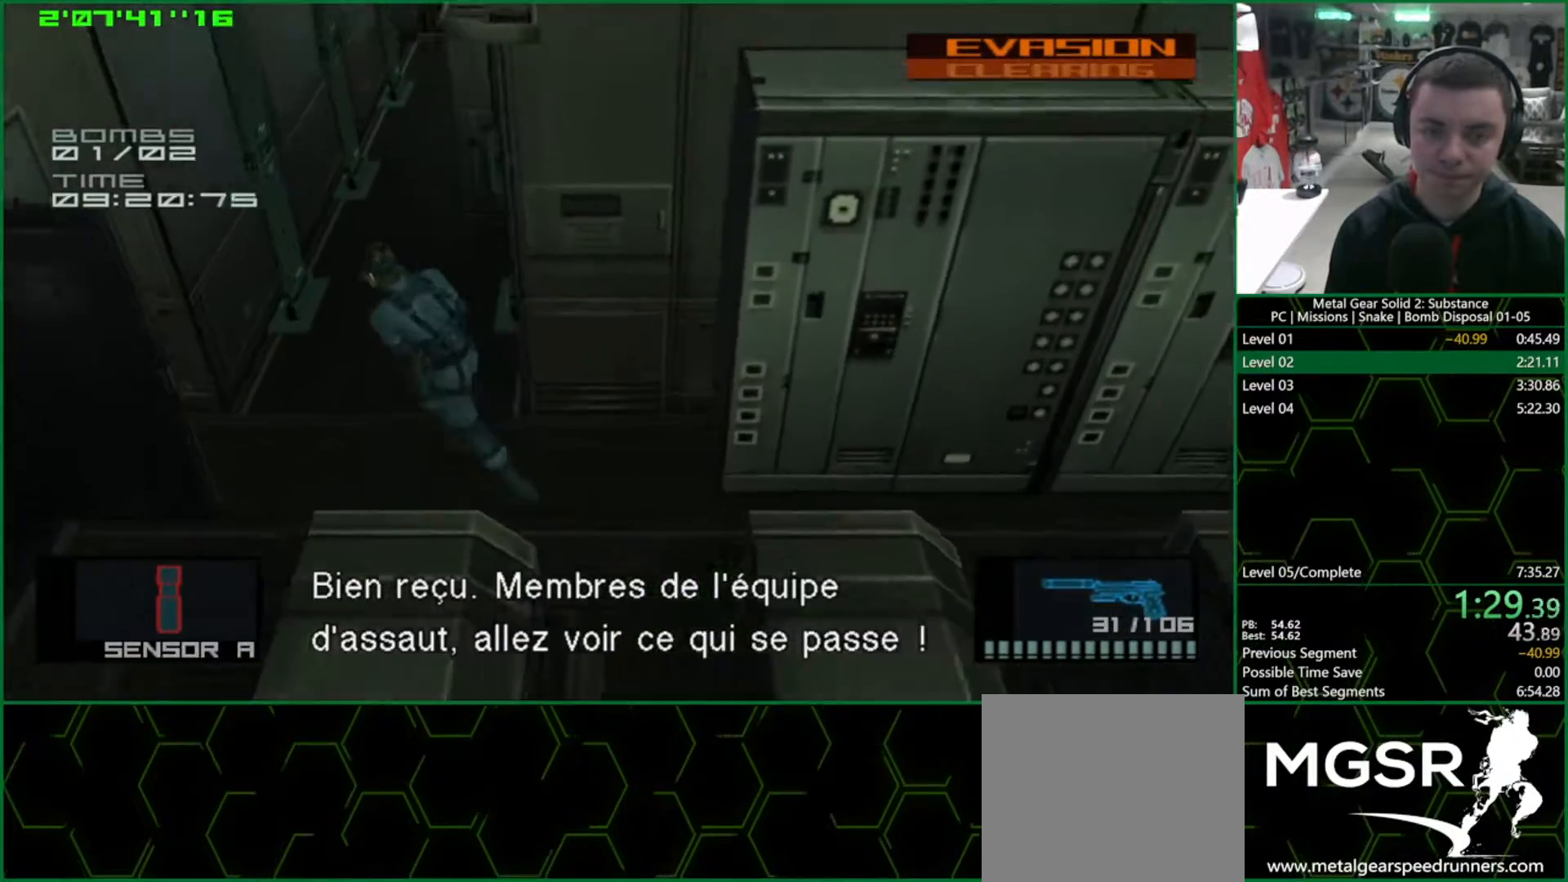
{"buttons": ["L1"], "left_stick": "up", "right_stick": "center", "events": [[17, "left_stick", "up"]]}
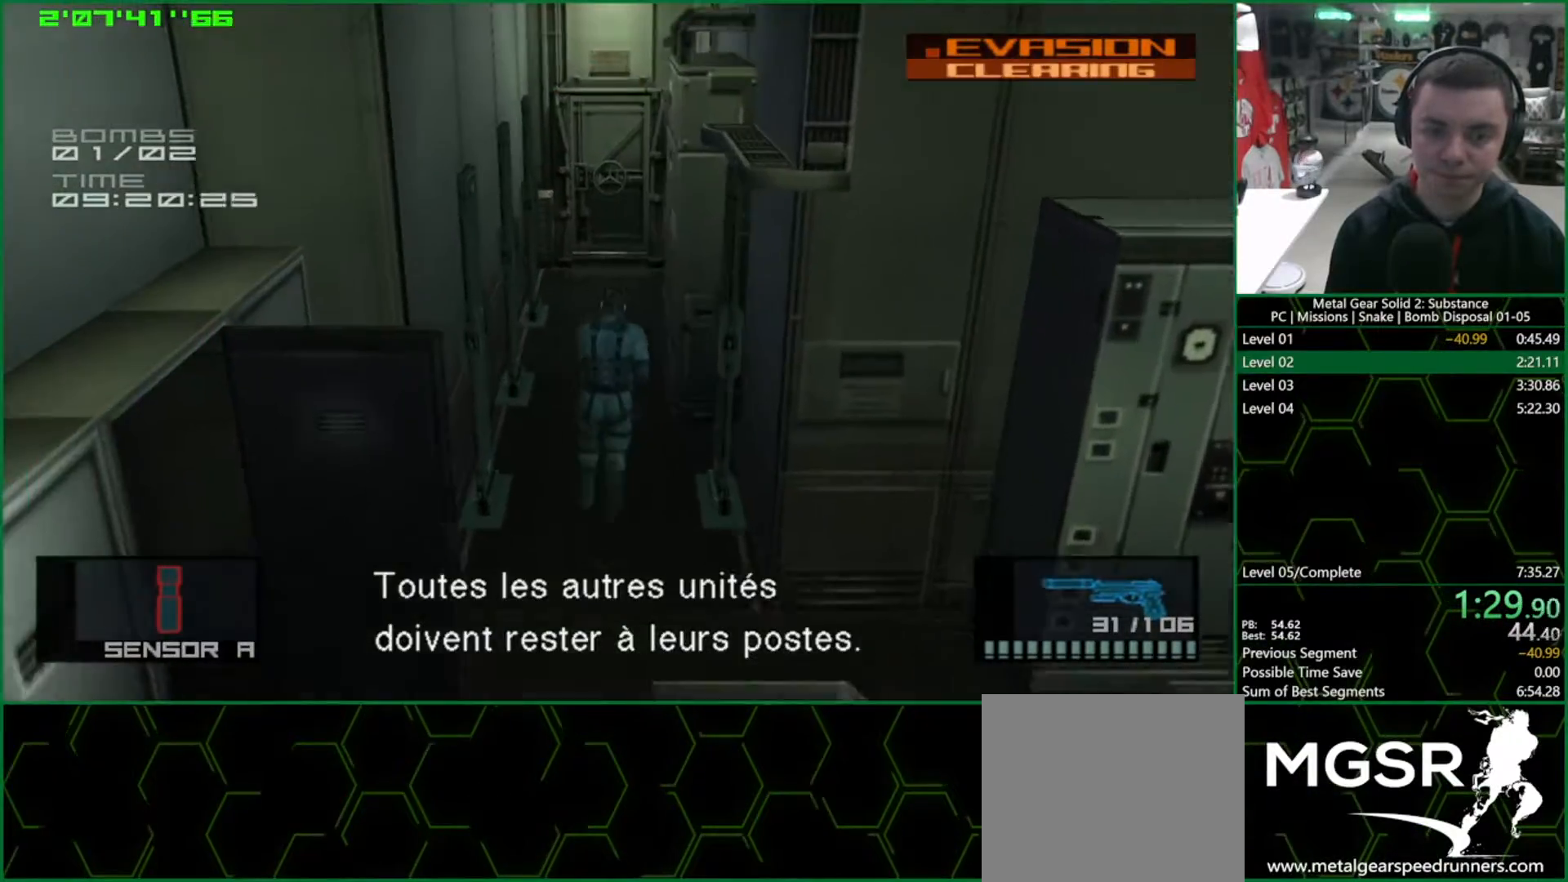
{"buttons": ["L1"], "left_stick": "up", "right_stick": "center", "events": []}
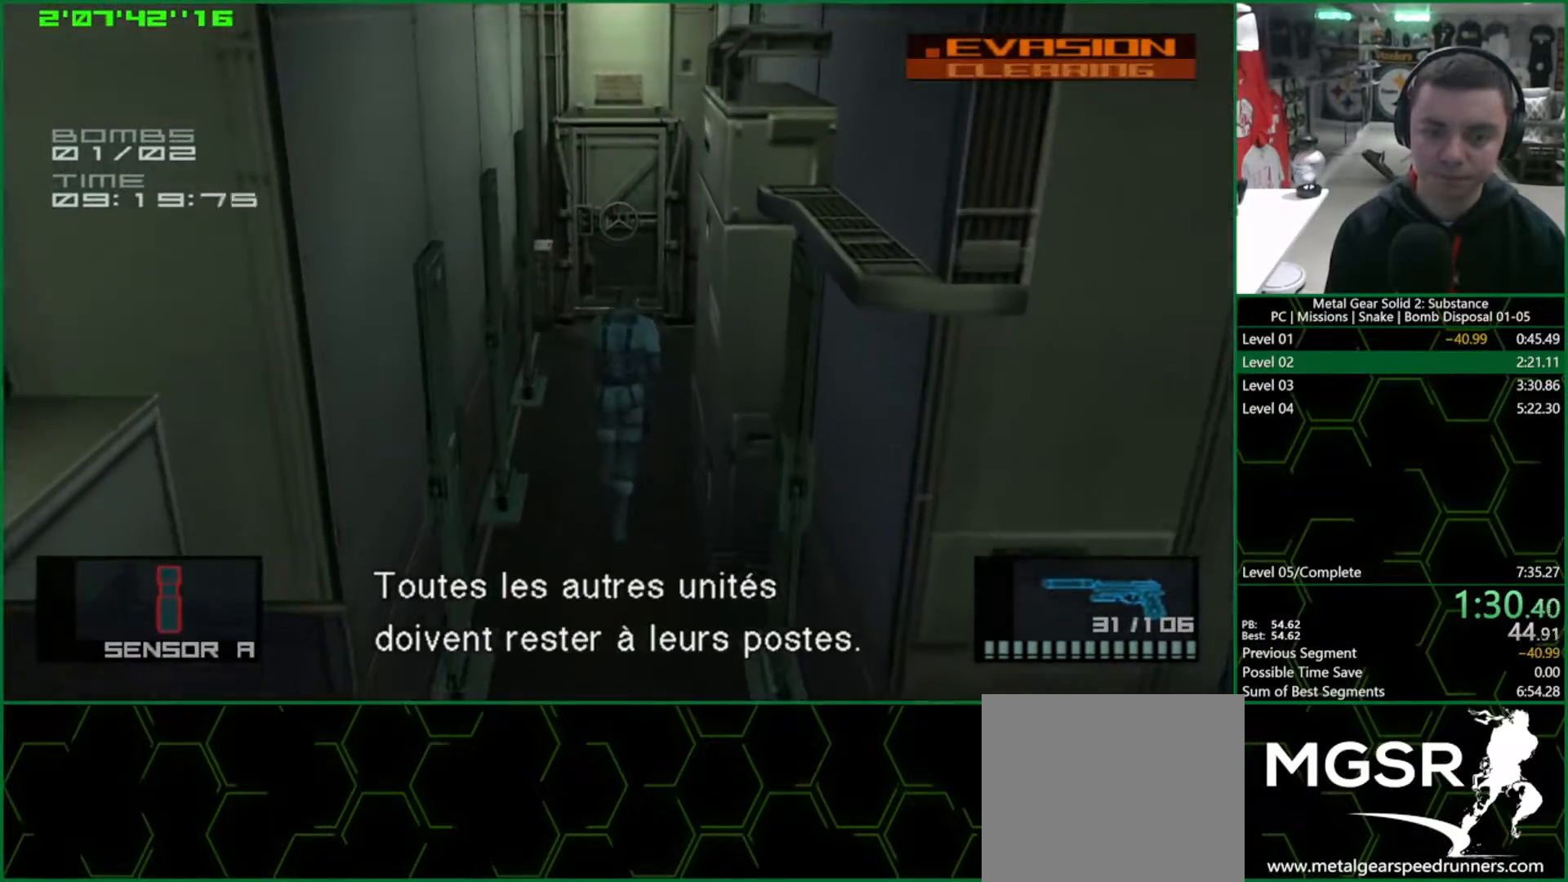
{"buttons": ["SQUARE"], "left_stick": "center", "right_stick": "center", "events": [[383, "R2", "down"], [383, "left_stick", "up-left"], [450, "R2", "up"], [483, "L1", "up"], [483, "left_stick", "center"], [500, "SQUARE", "down"]]}
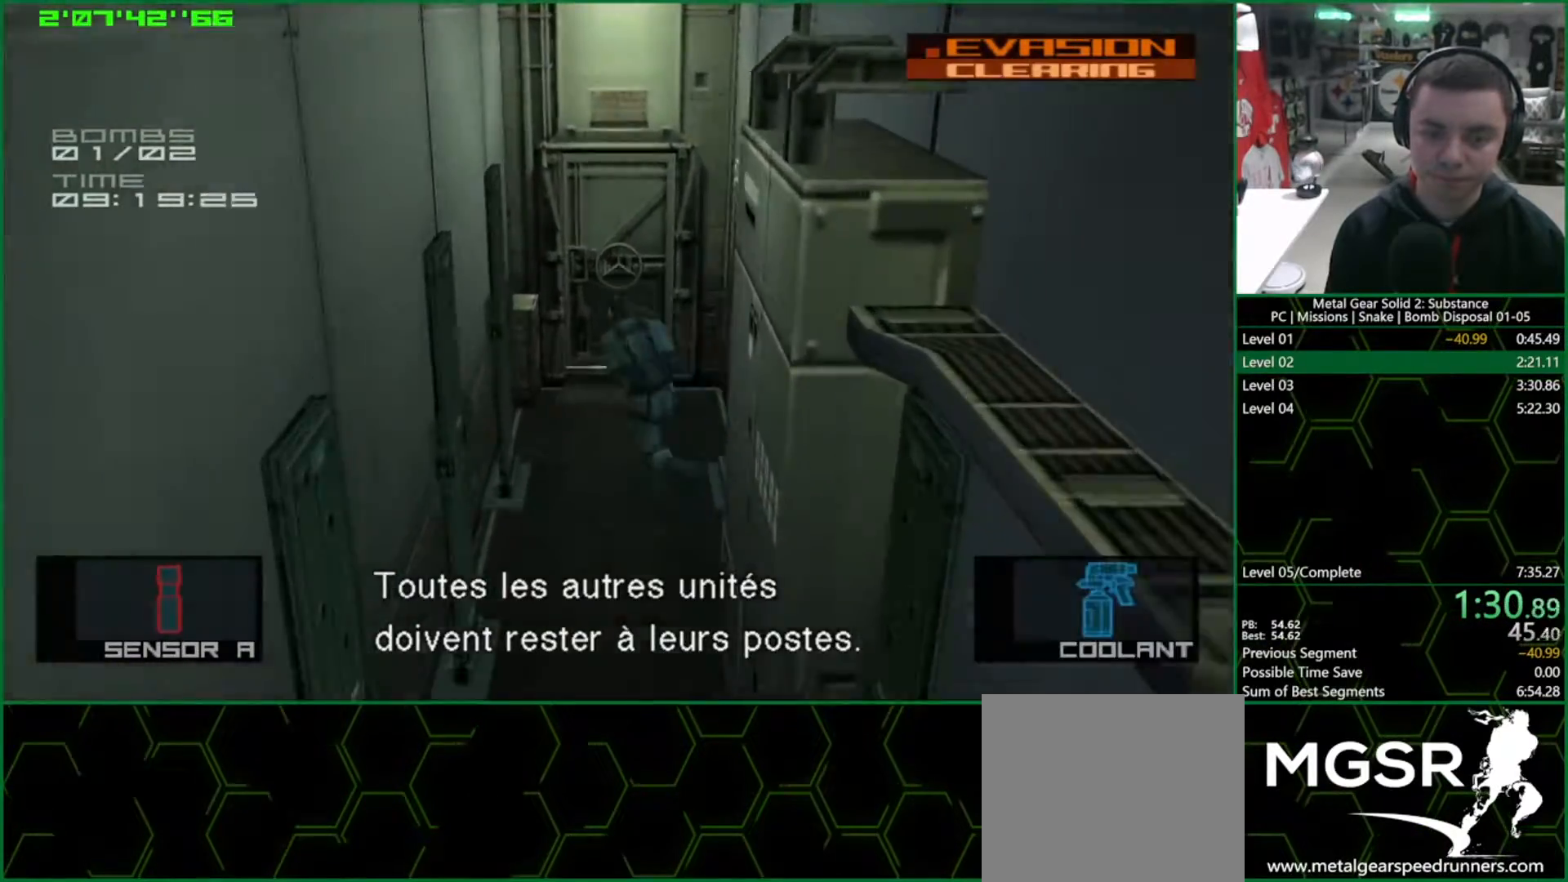
{"buttons": ["SQUARE"], "left_stick": "right", "right_stick": "center", "events": [[117, "left_stick", "down-left"], [300, "left_stick", "down-right"], [350, "left_stick", "right"]]}
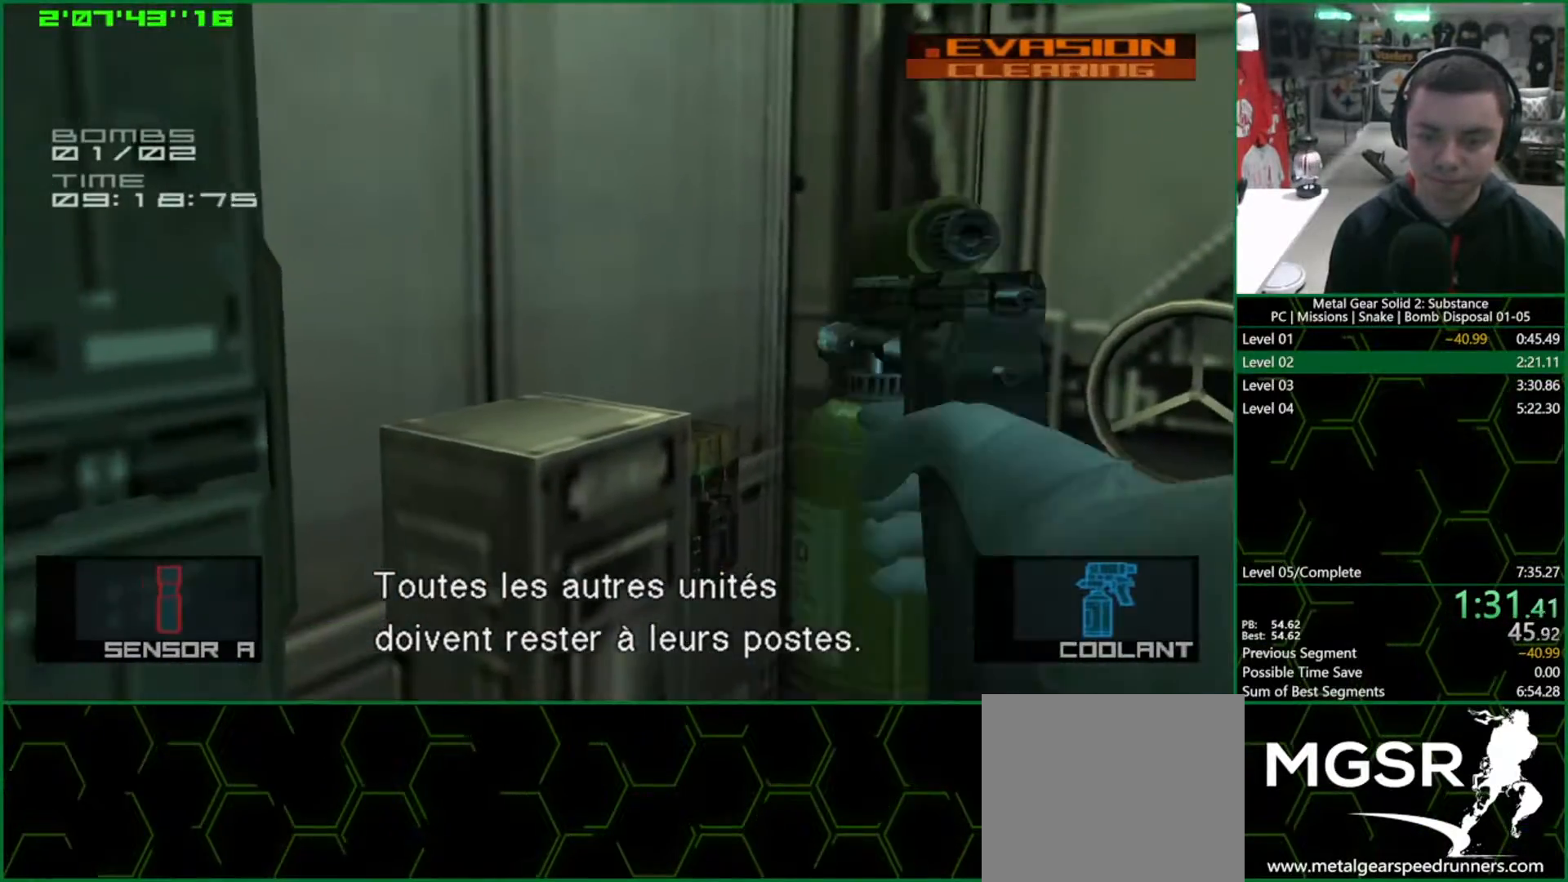
{"buttons": ["SQUARE"], "left_stick": "center", "right_stick": "center", "events": [[17, "left_stick", "center"], [67, "left_stick", "down-left"], [250, "left_stick", "center"], [333, "left_stick", "down-right"], [483, "left_stick", "center"]]}
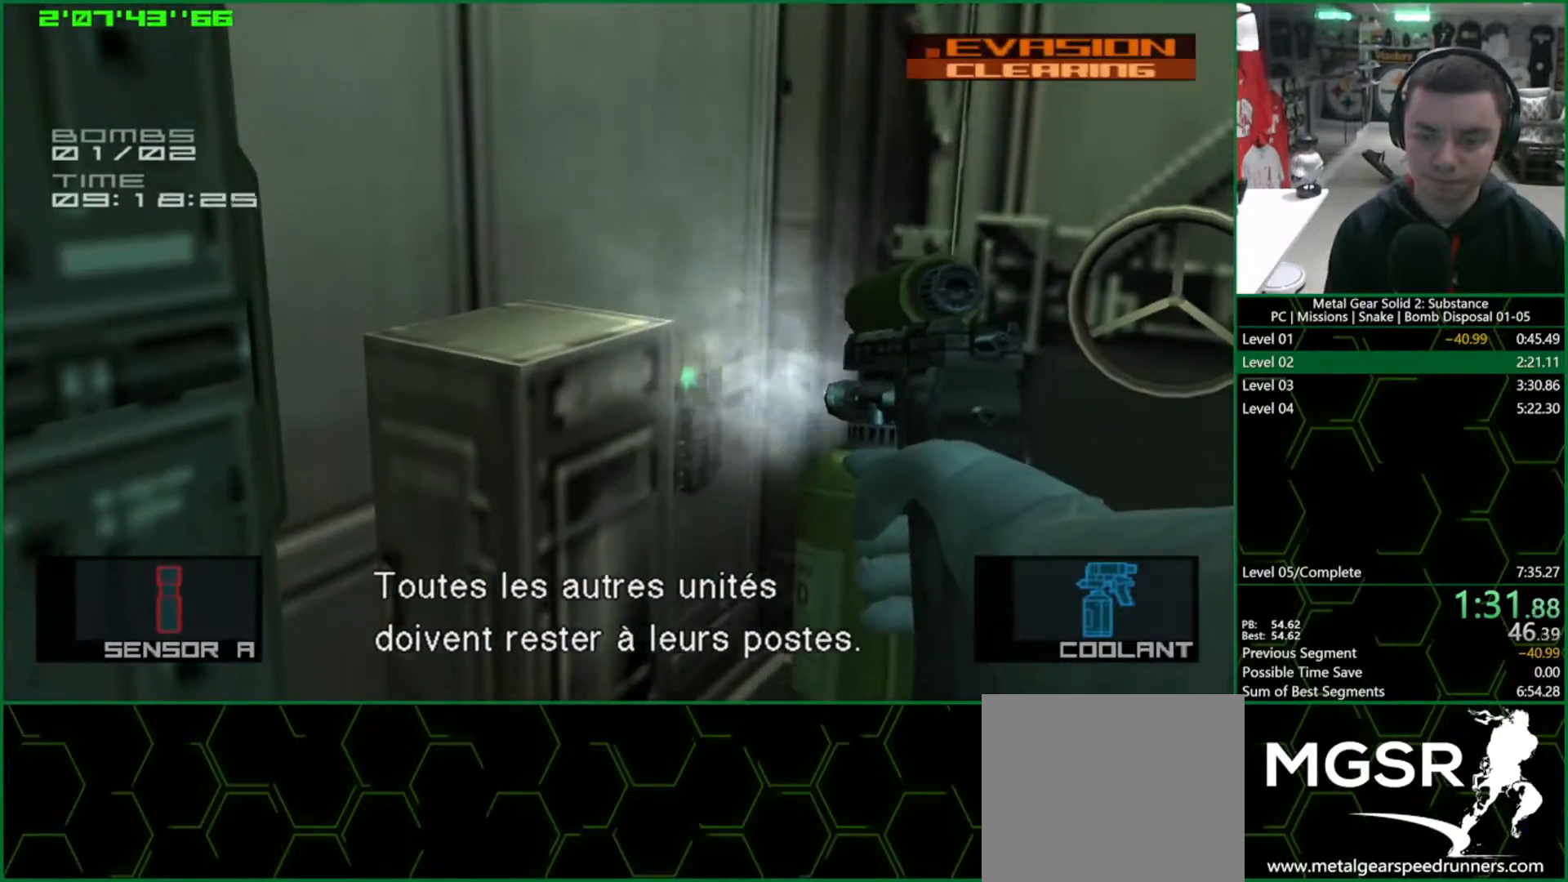
{"buttons": ["SQUARE"], "left_stick": "up", "right_stick": "center", "events": [[250, "left_stick", "up"], [283, "CROSS", "down"], [417, "CROSS", "up"]]}
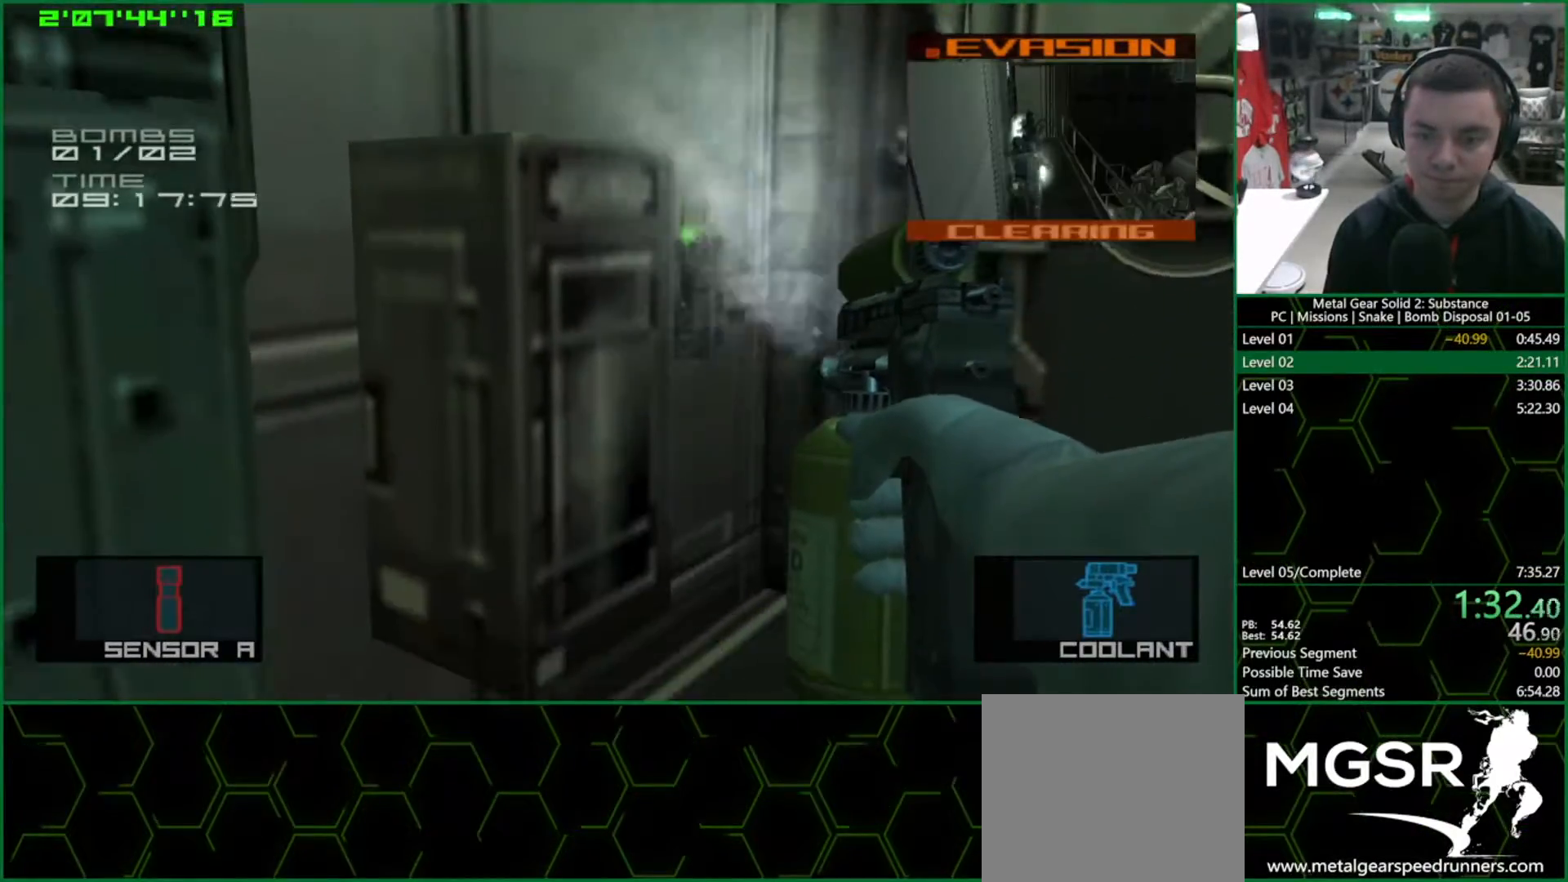
{"buttons": ["SQUARE"], "left_stick": "up-right", "right_stick": "center", "events": [[33, "left_stick", "center"], [500, "left_stick", "up-right"]]}
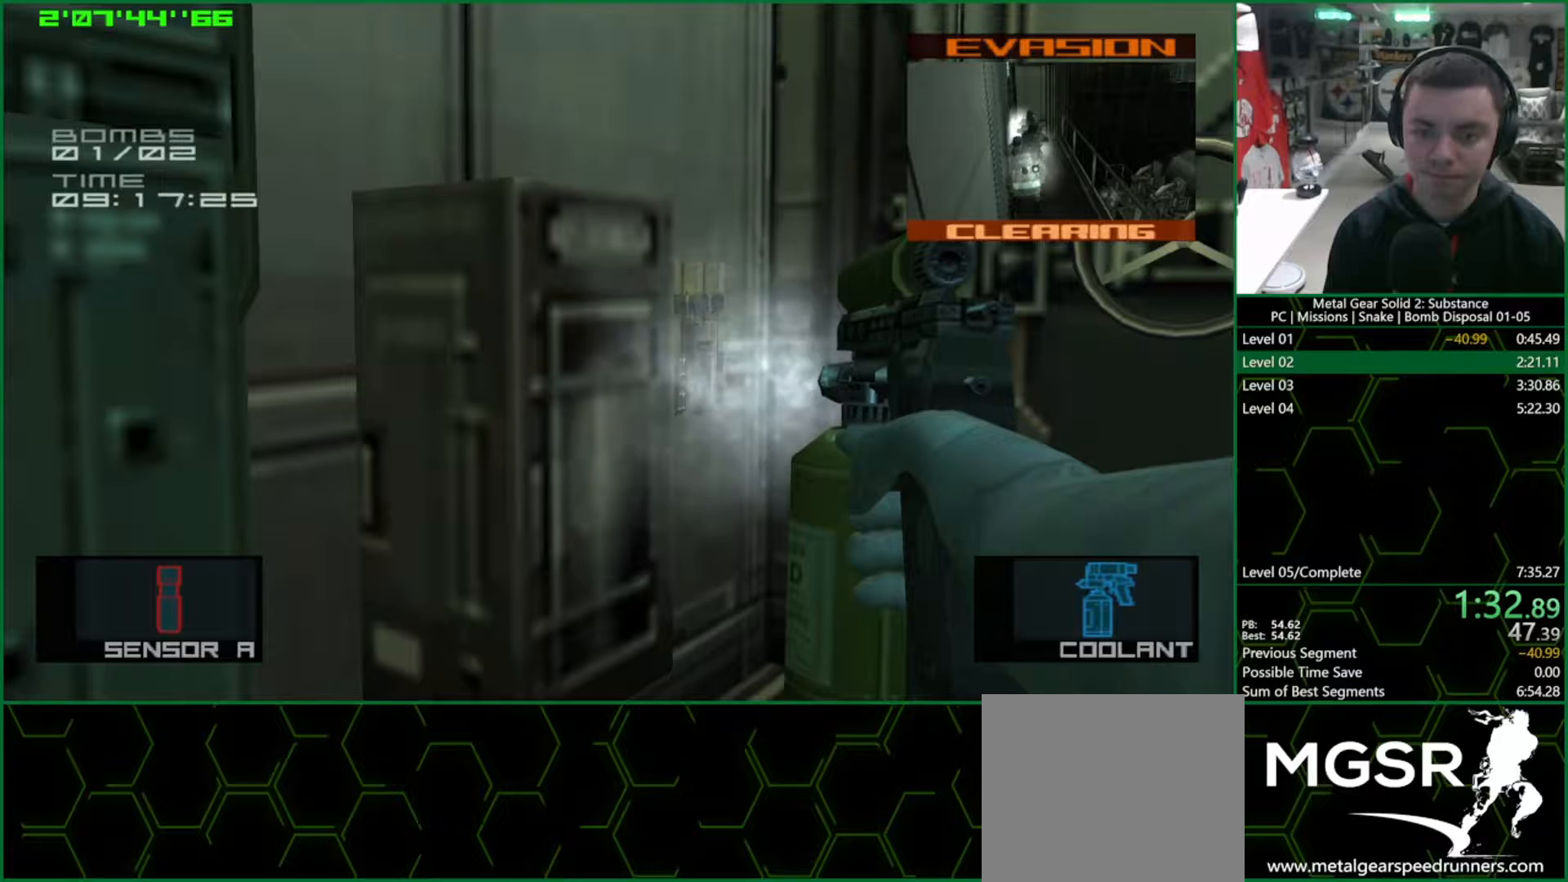
{"buttons": ["SQUARE"], "left_stick": "up-right", "right_stick": "center", "events": []}
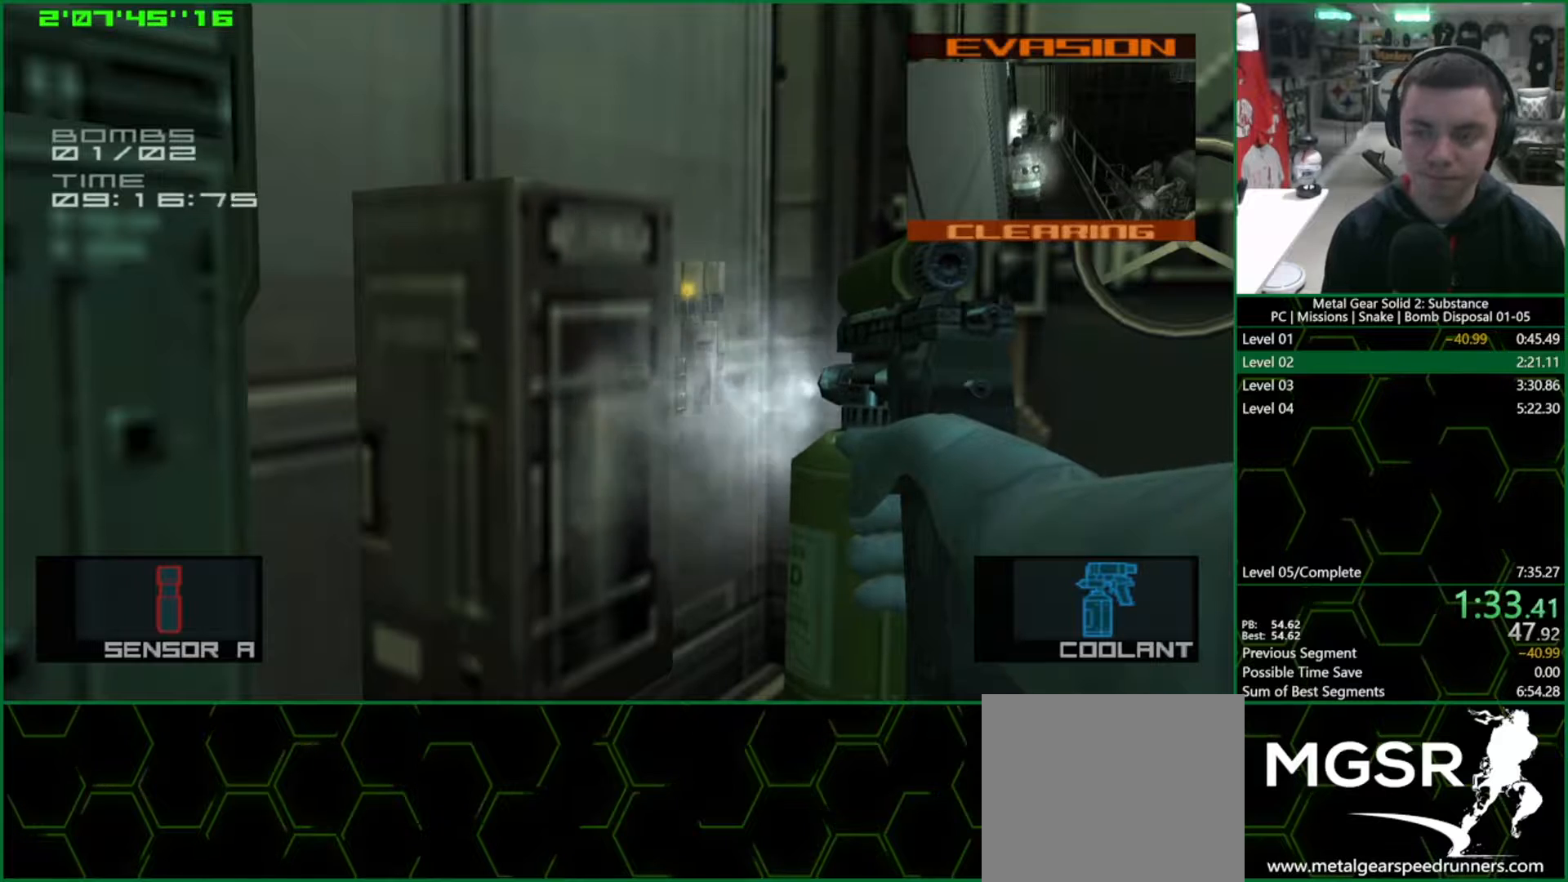
{"buttons": ["SQUARE"], "left_stick": "center", "right_stick": "center", "events": [[167, "left_stick", "center"]]}
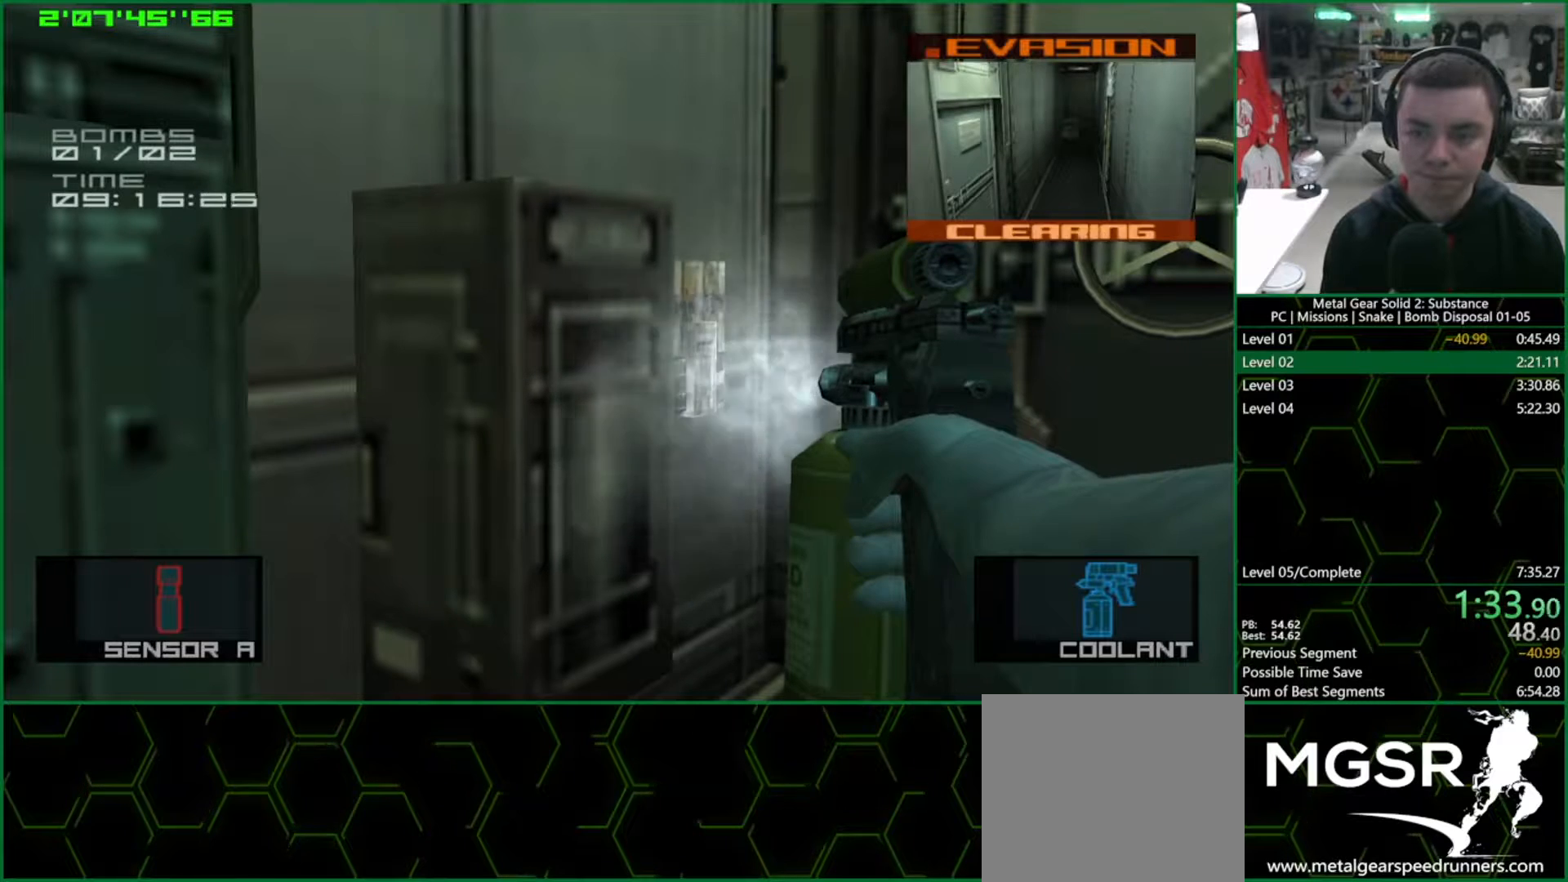
{"buttons": [], "left_stick": "center", "right_stick": "center", "events": [[483, "SQUARE", "up"]]}
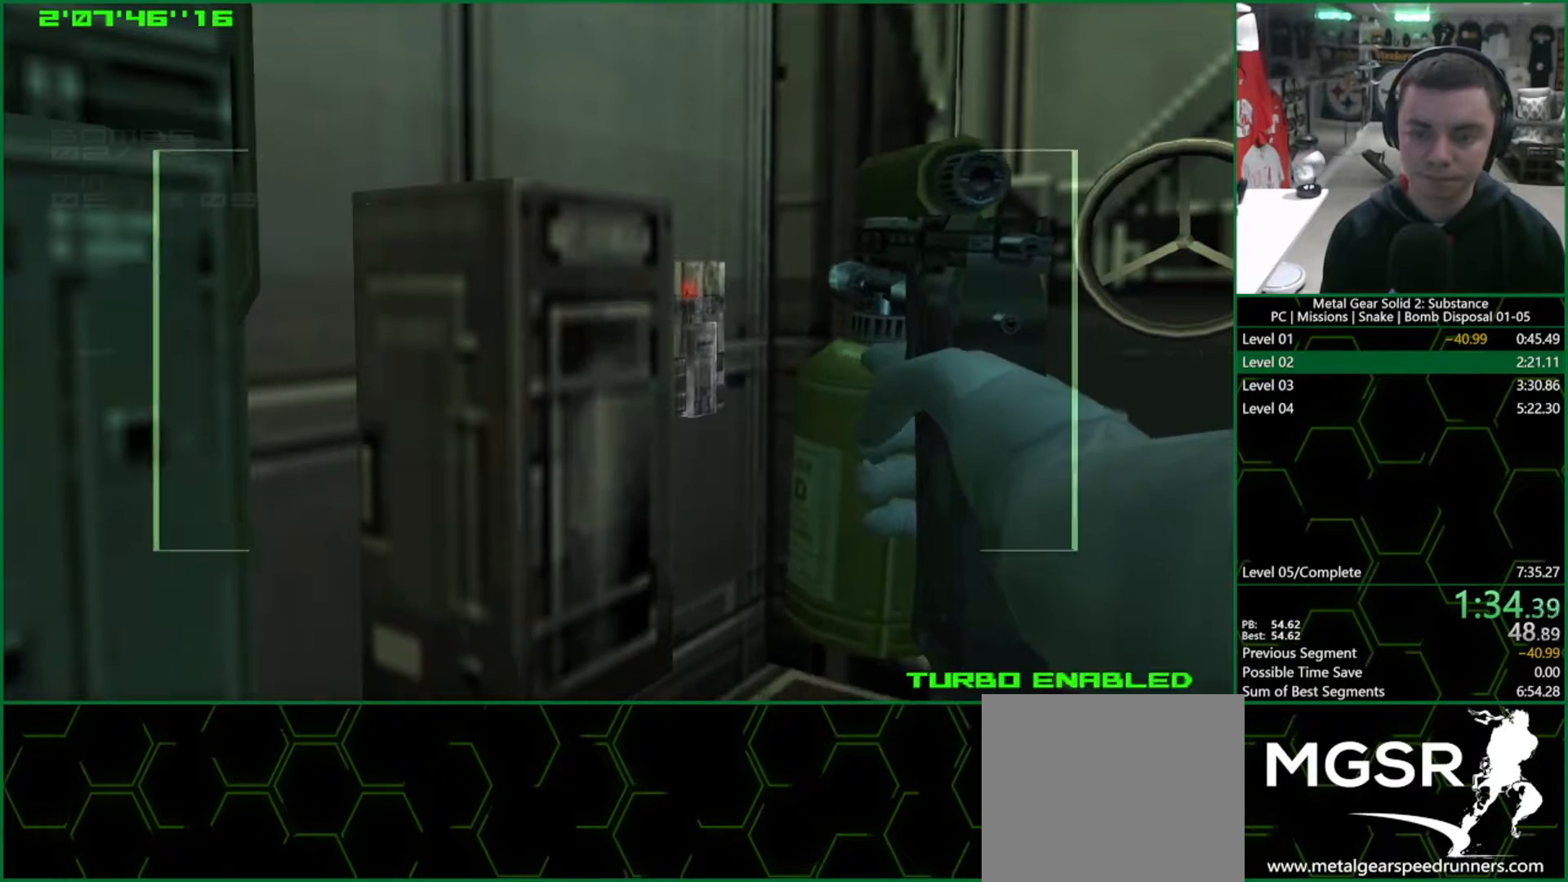
{"buttons": ["CROSS", "CIRCLE"], "left_stick": "center", "right_stick": "center", "events": [[50, "CIRCLE", "down"], [50, "CROSS", "down"]]}
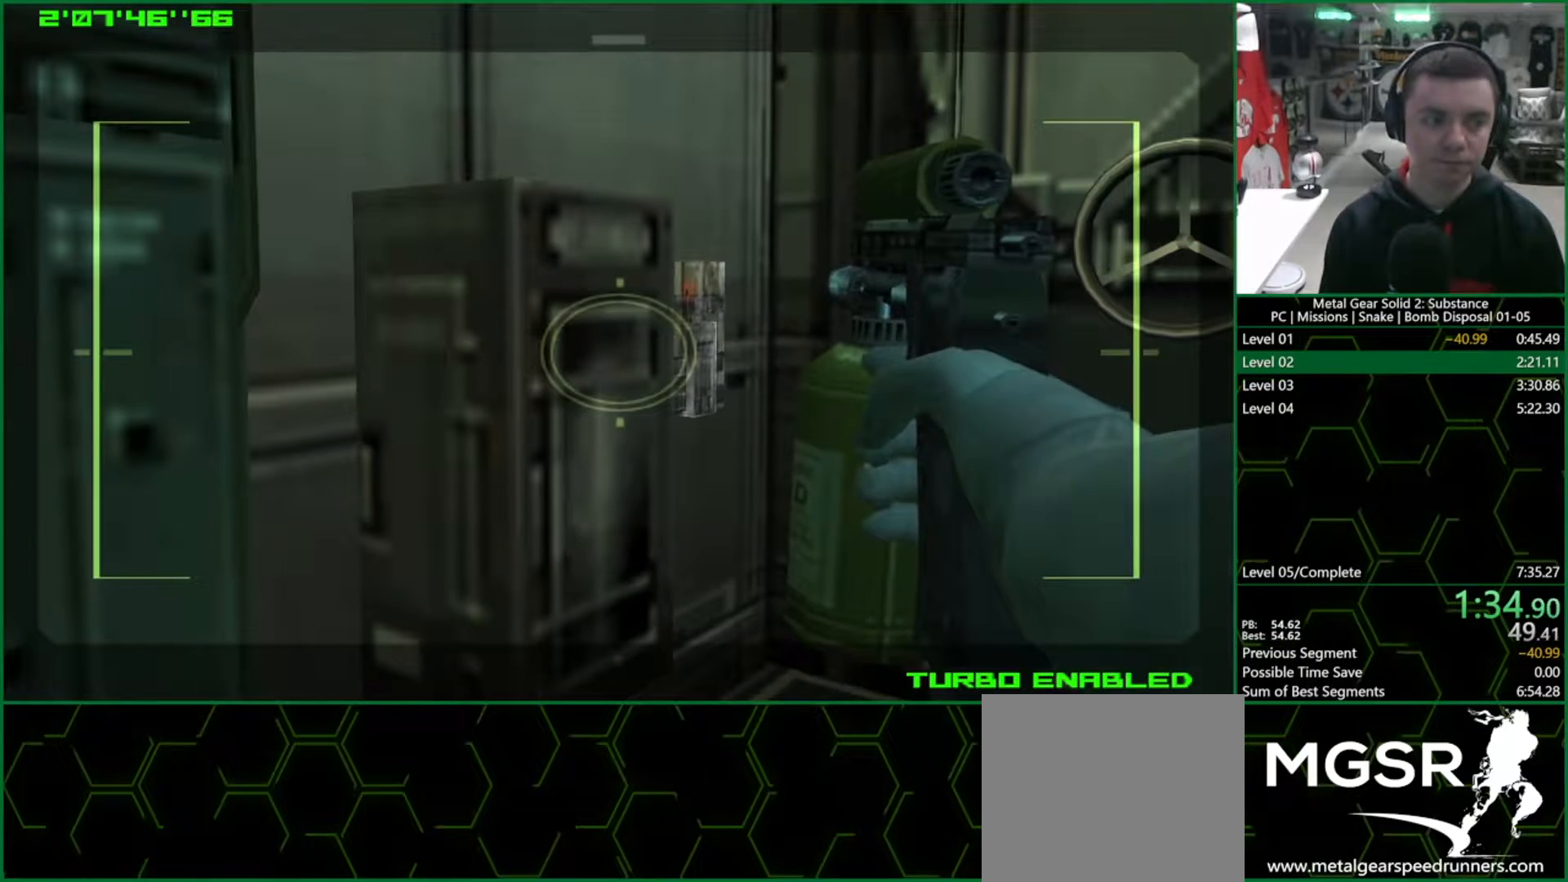
{"buttons": ["CROSS", "CIRCLE"], "left_stick": "center", "right_stick": "center", "events": []}
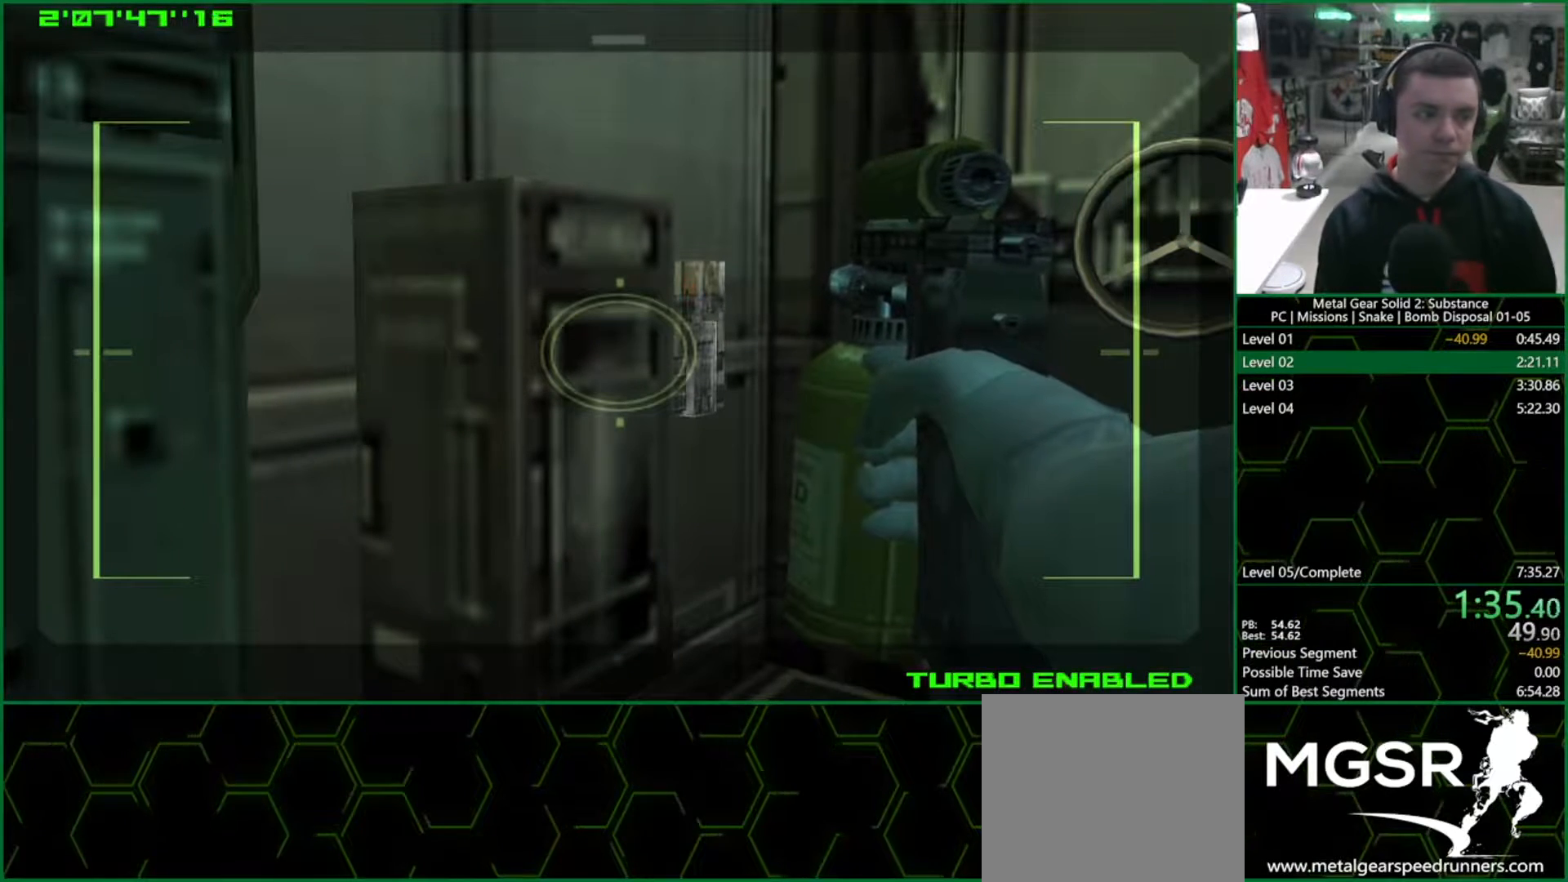
{"buttons": ["CROSS", "CIRCLE"], "left_stick": "center", "right_stick": "center", "events": []}
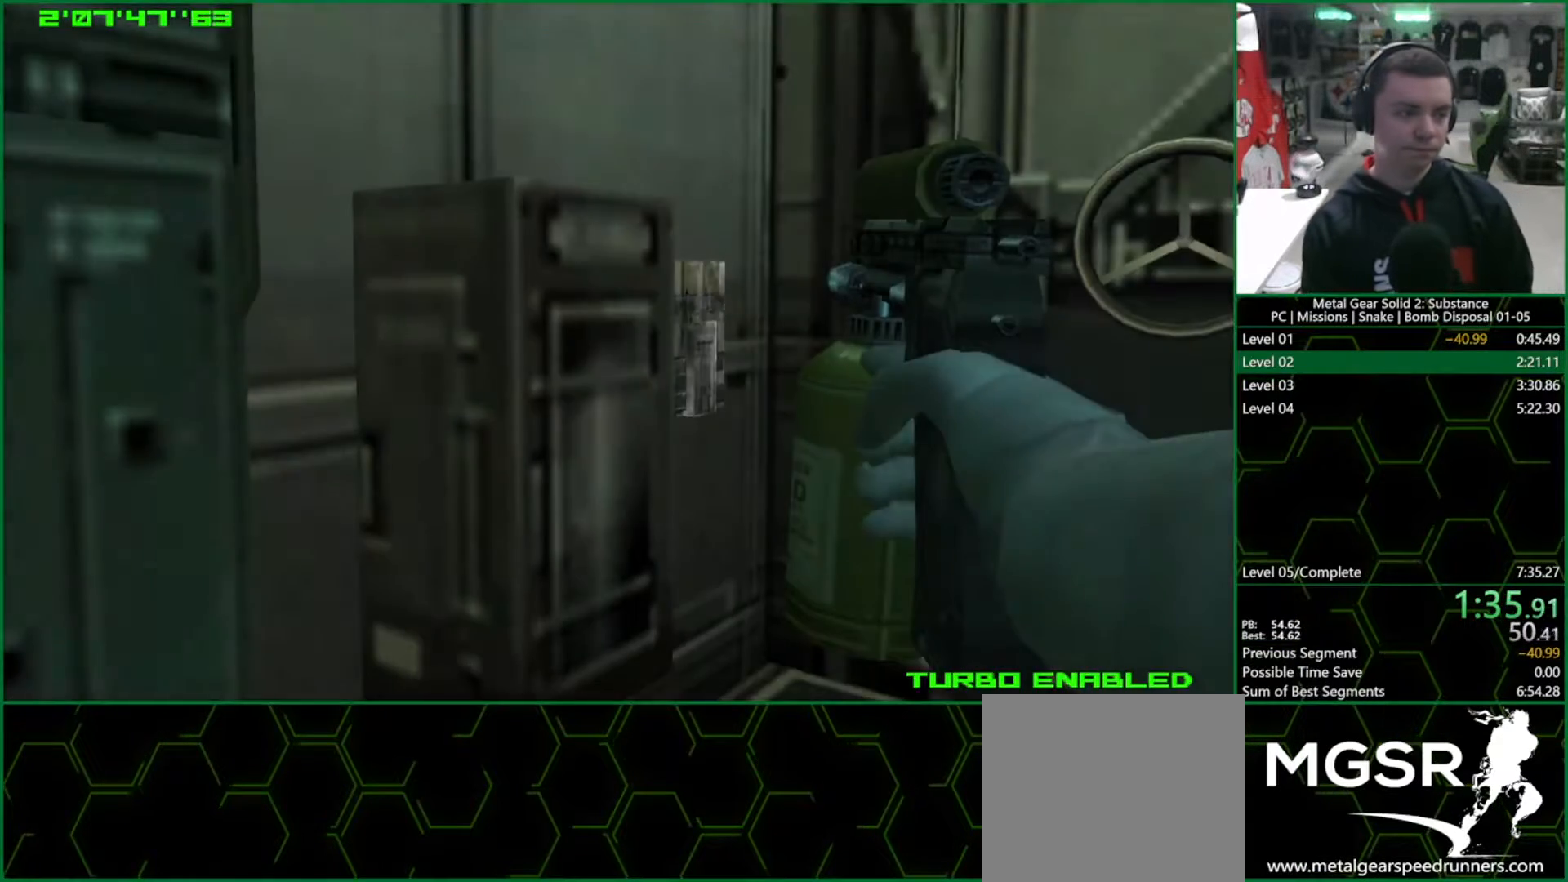
{"buttons": ["CROSS", "CIRCLE"], "left_stick": "center", "right_stick": "center", "events": []}